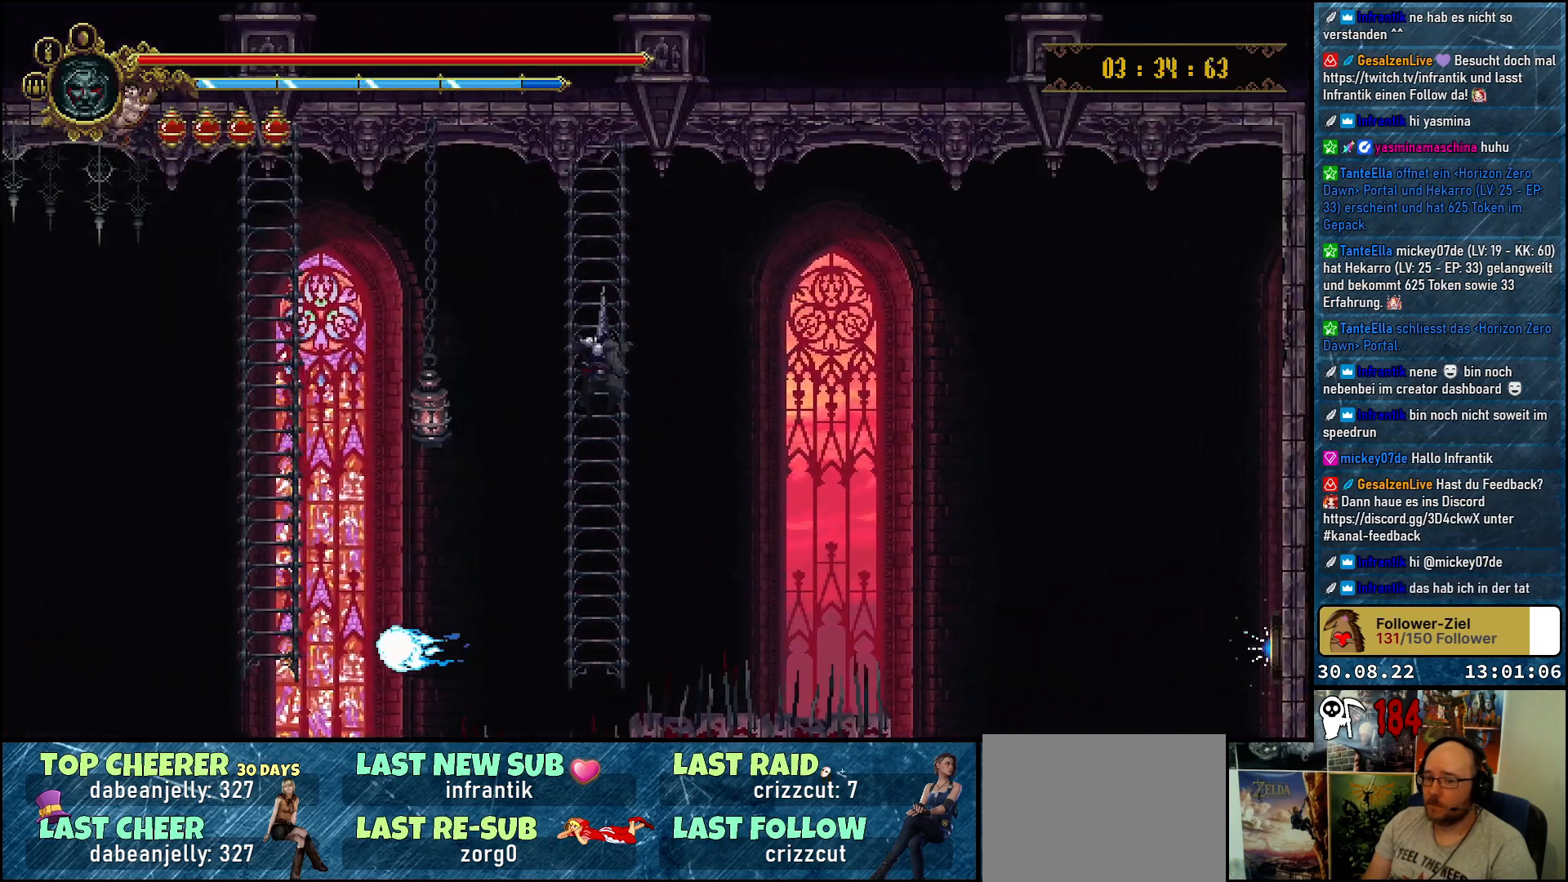
Gameplay with a controller (Xbox layout); each line is a JSON object with the inputs held at the frame after it. "events" lists button and stick changes between this image and that frame as [ms after this image, input, new state], when the widget could be followed in between.
{"buttons": ["DPAD_DOWN"], "left_stick": "center", "right_stick": "center", "events": [[183, "DPAD_DOWN", "down"]]}
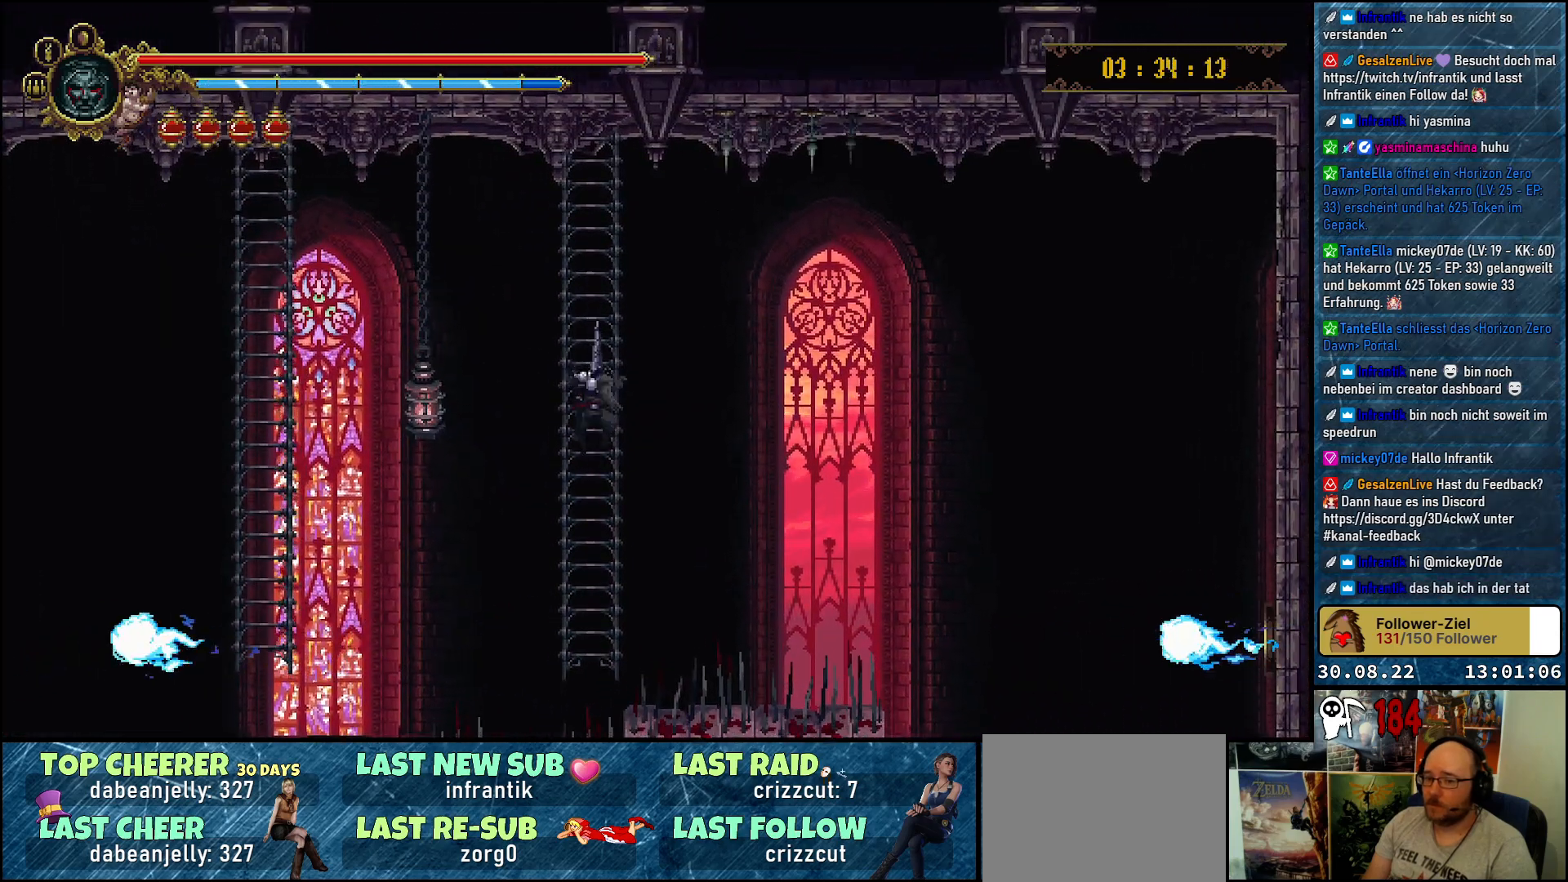
{"buttons": [], "left_stick": "center", "right_stick": "center", "events": [[133, "DPAD_DOWN", "up"]]}
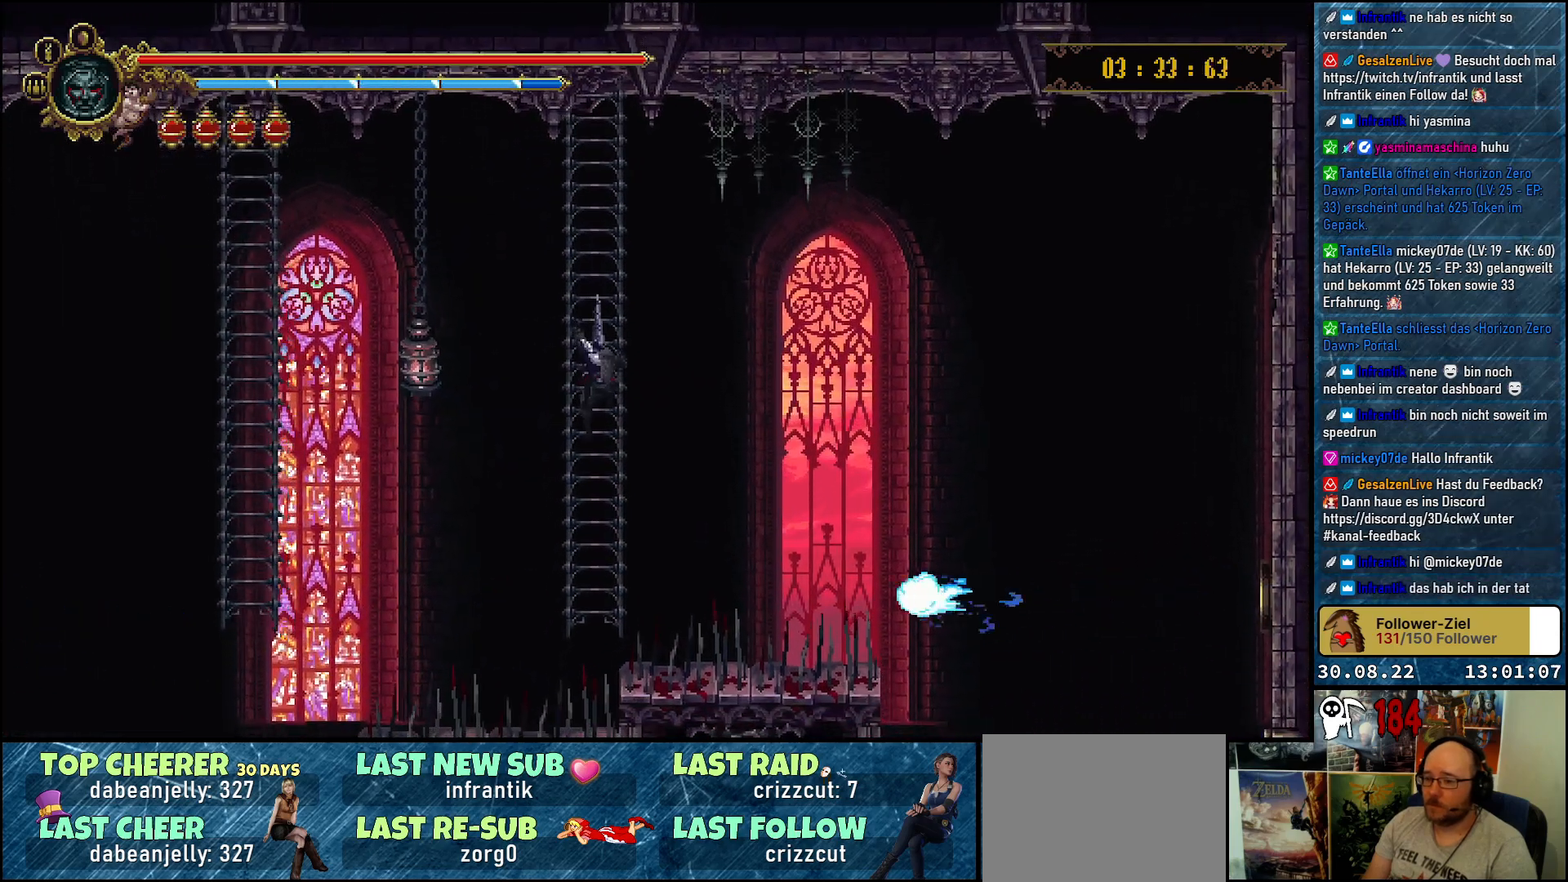
{"buttons": [], "left_stick": "center", "right_stick": "center", "events": []}
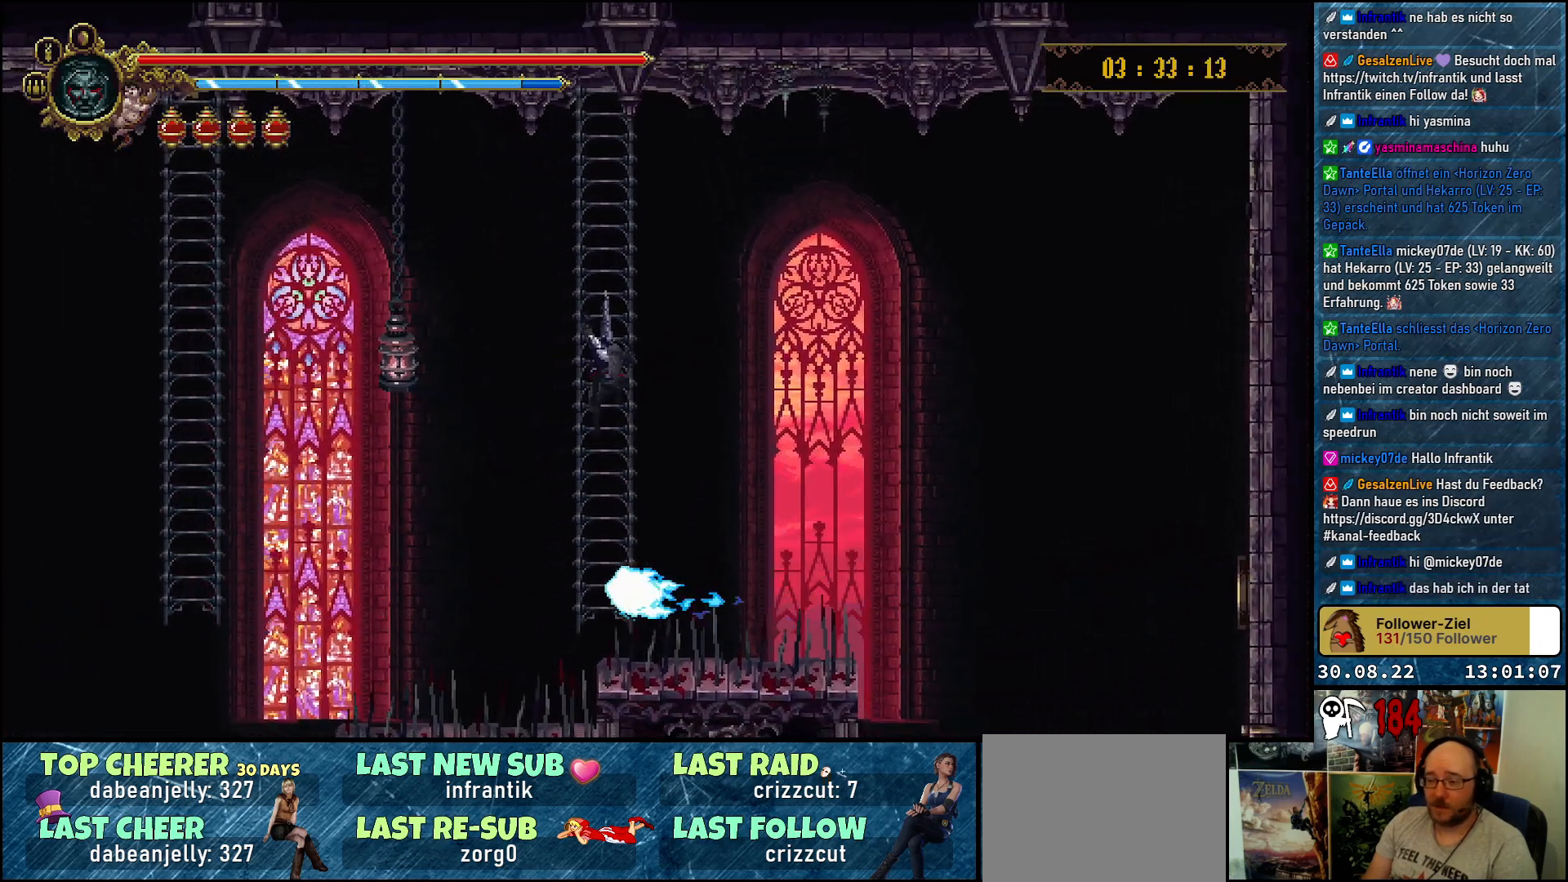
{"buttons": ["DPAD_RIGHT"], "left_stick": "center", "right_stick": "center", "events": [[183, "DPAD_RIGHT", "down"], [250, "A", "down"], [450, "A", "up"]]}
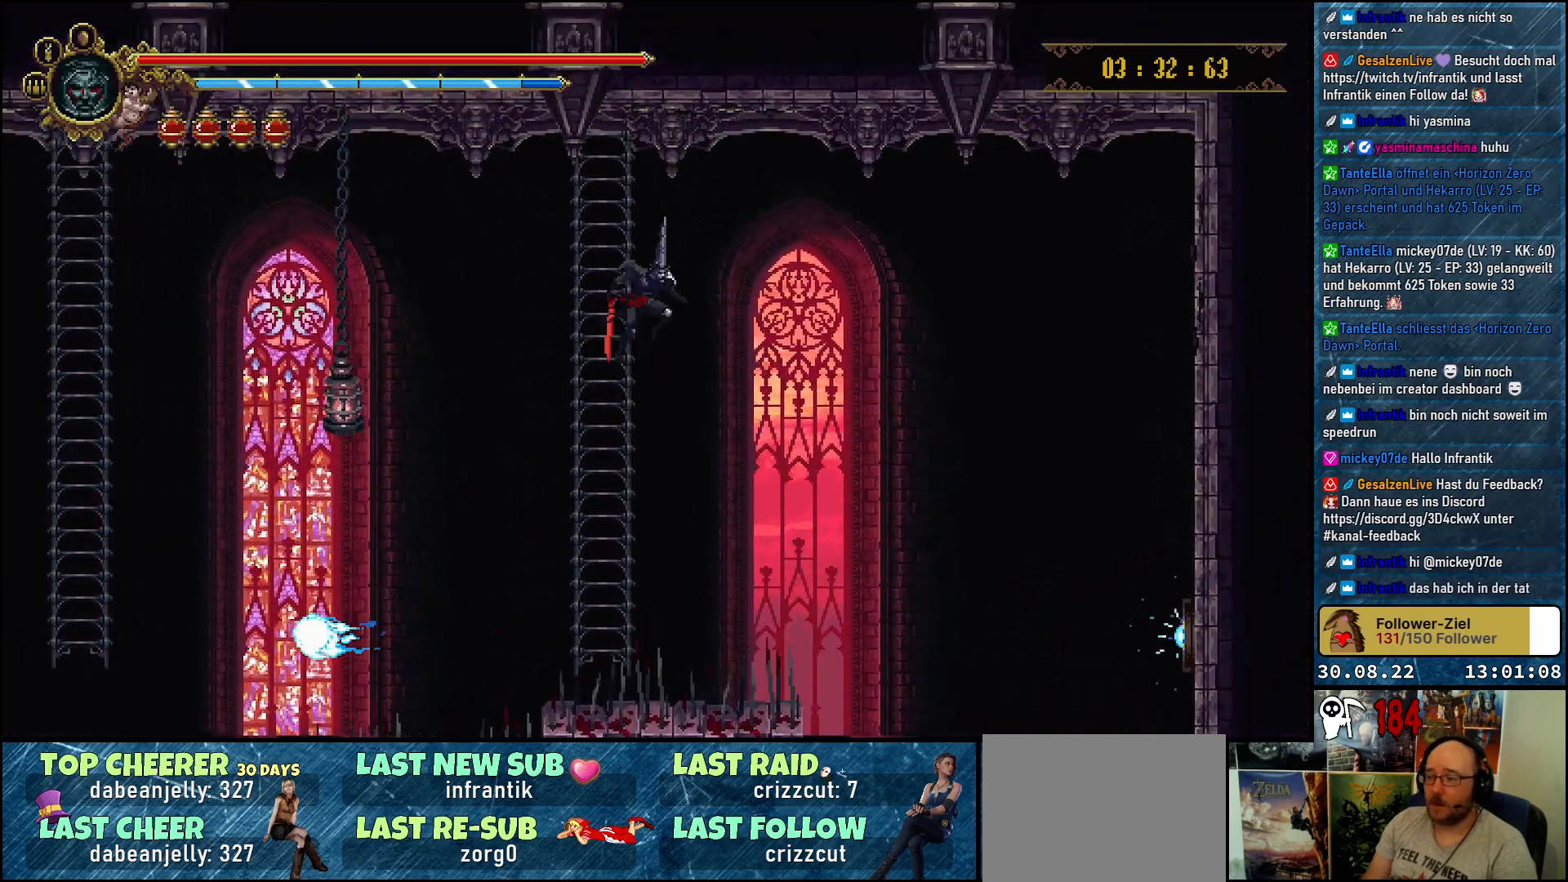
{"buttons": [], "left_stick": "center", "right_stick": "center", "events": [[483, "DPAD_RIGHT", "up"]]}
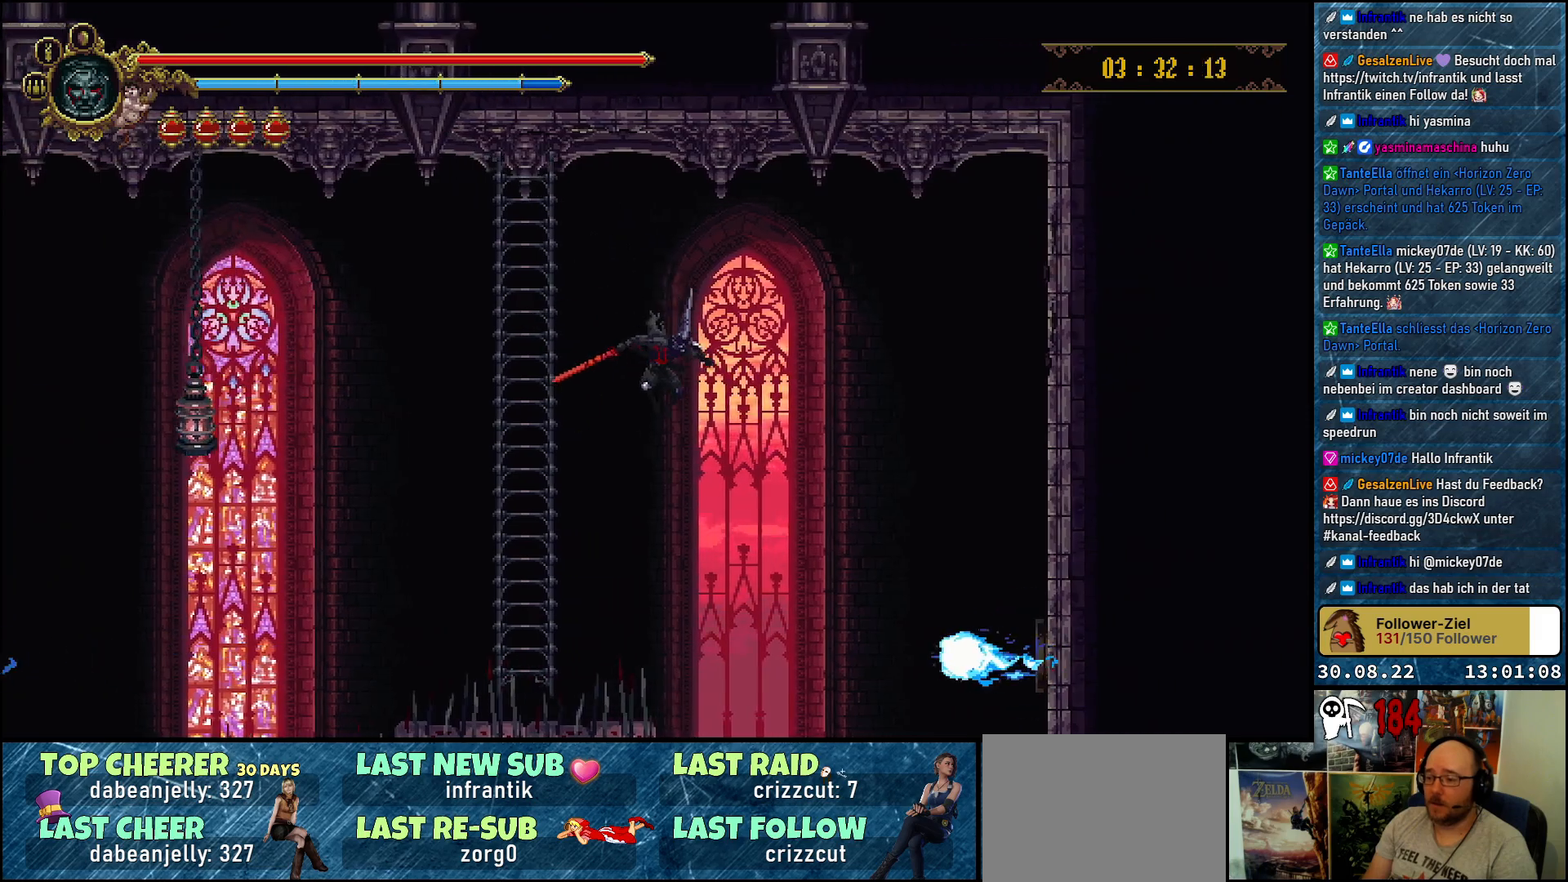
{"buttons": [], "left_stick": "center", "right_stick": "center", "events": []}
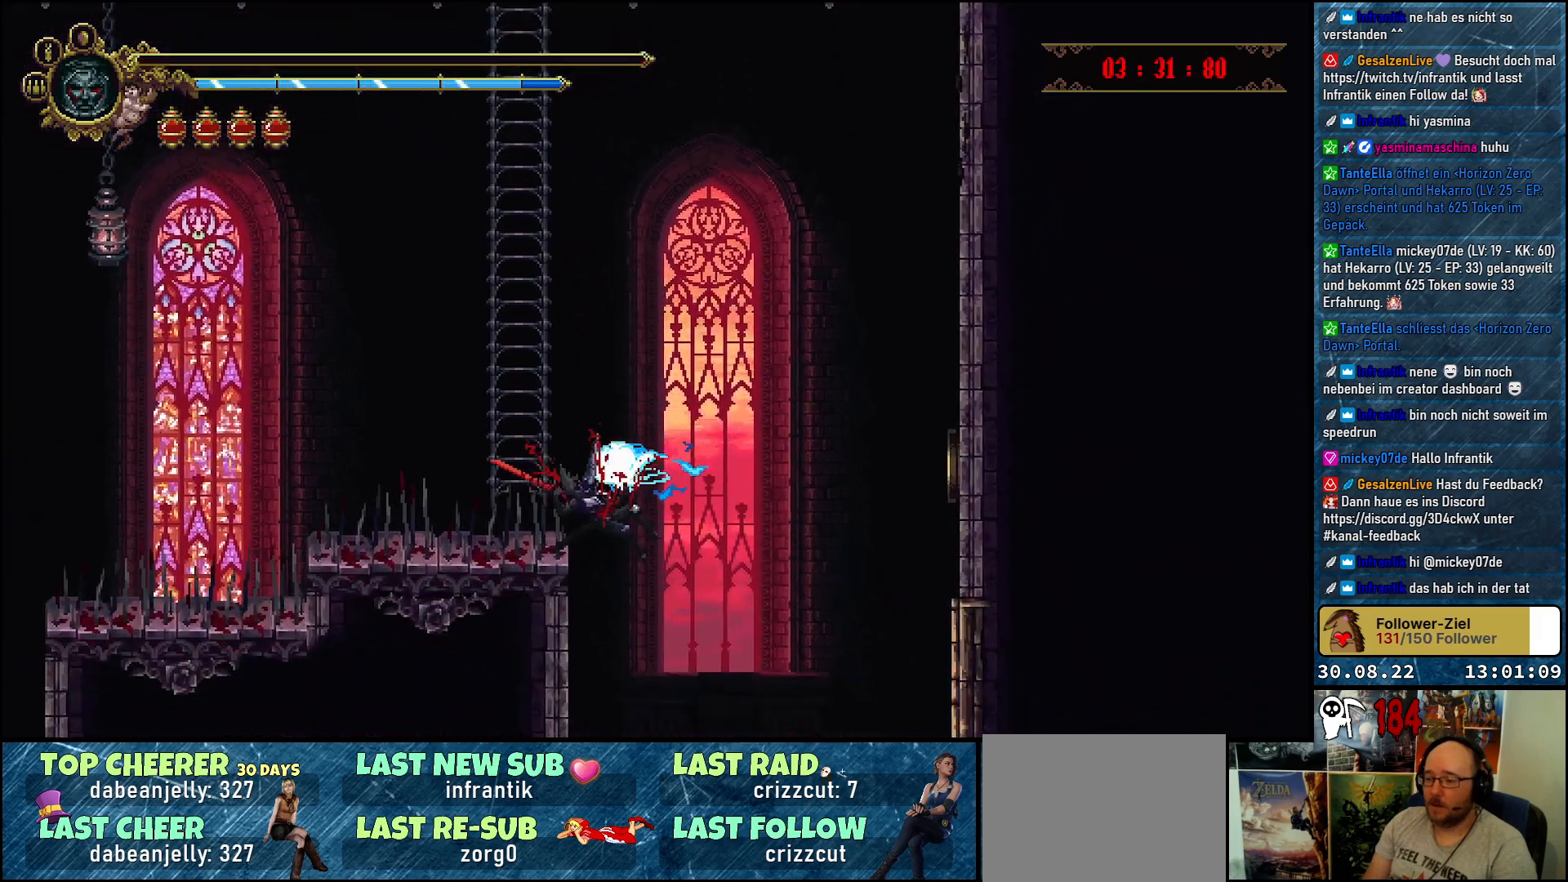
{"buttons": [], "left_stick": "center", "right_stick": "center", "events": []}
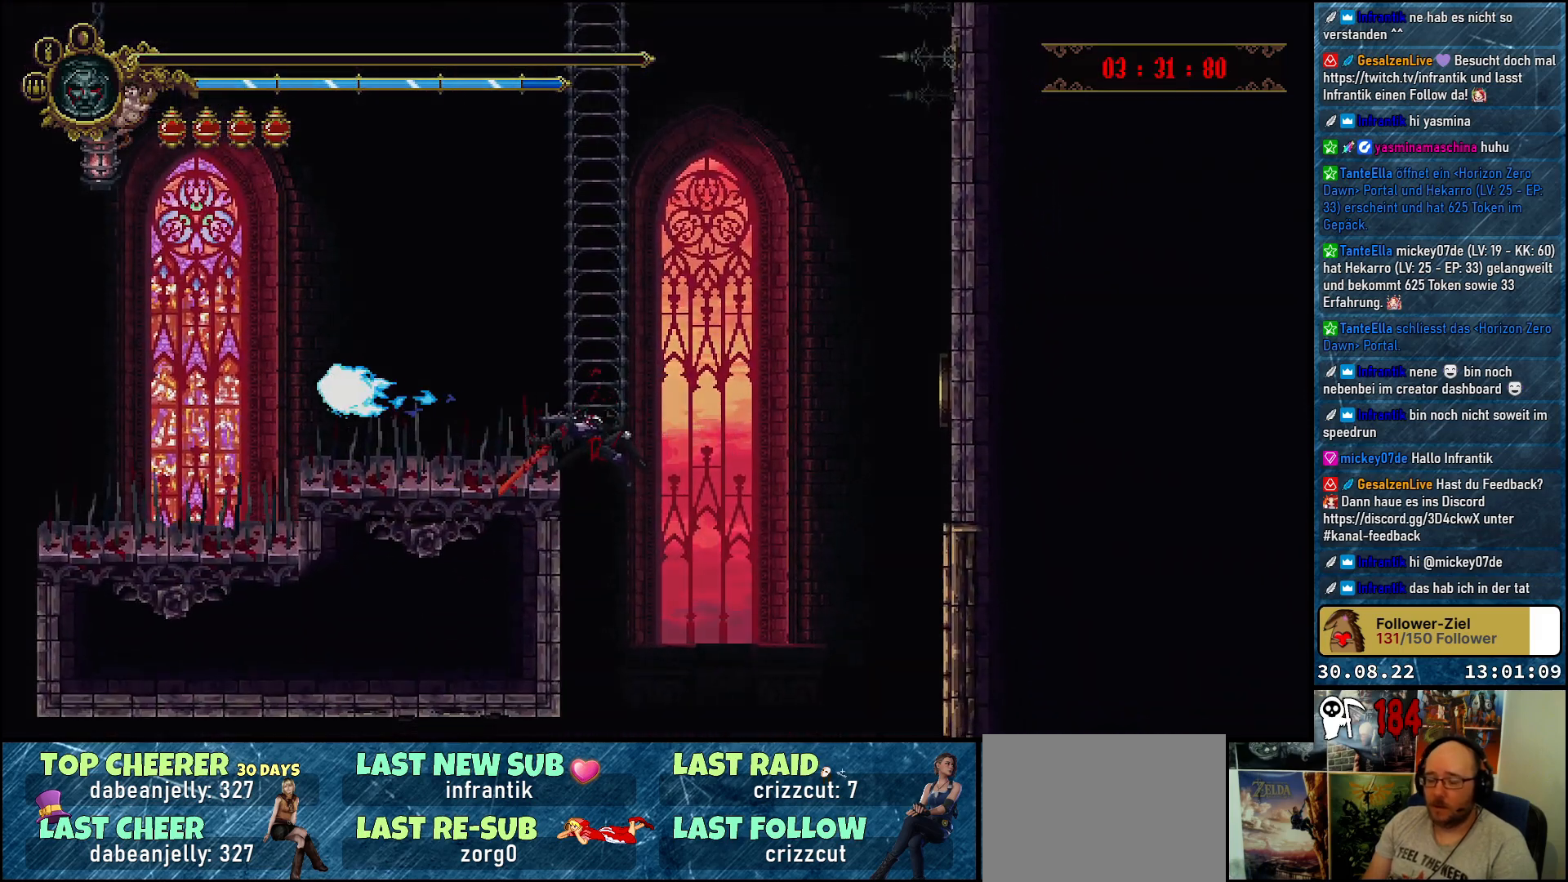
{"buttons": [], "left_stick": "center", "right_stick": "center", "events": []}
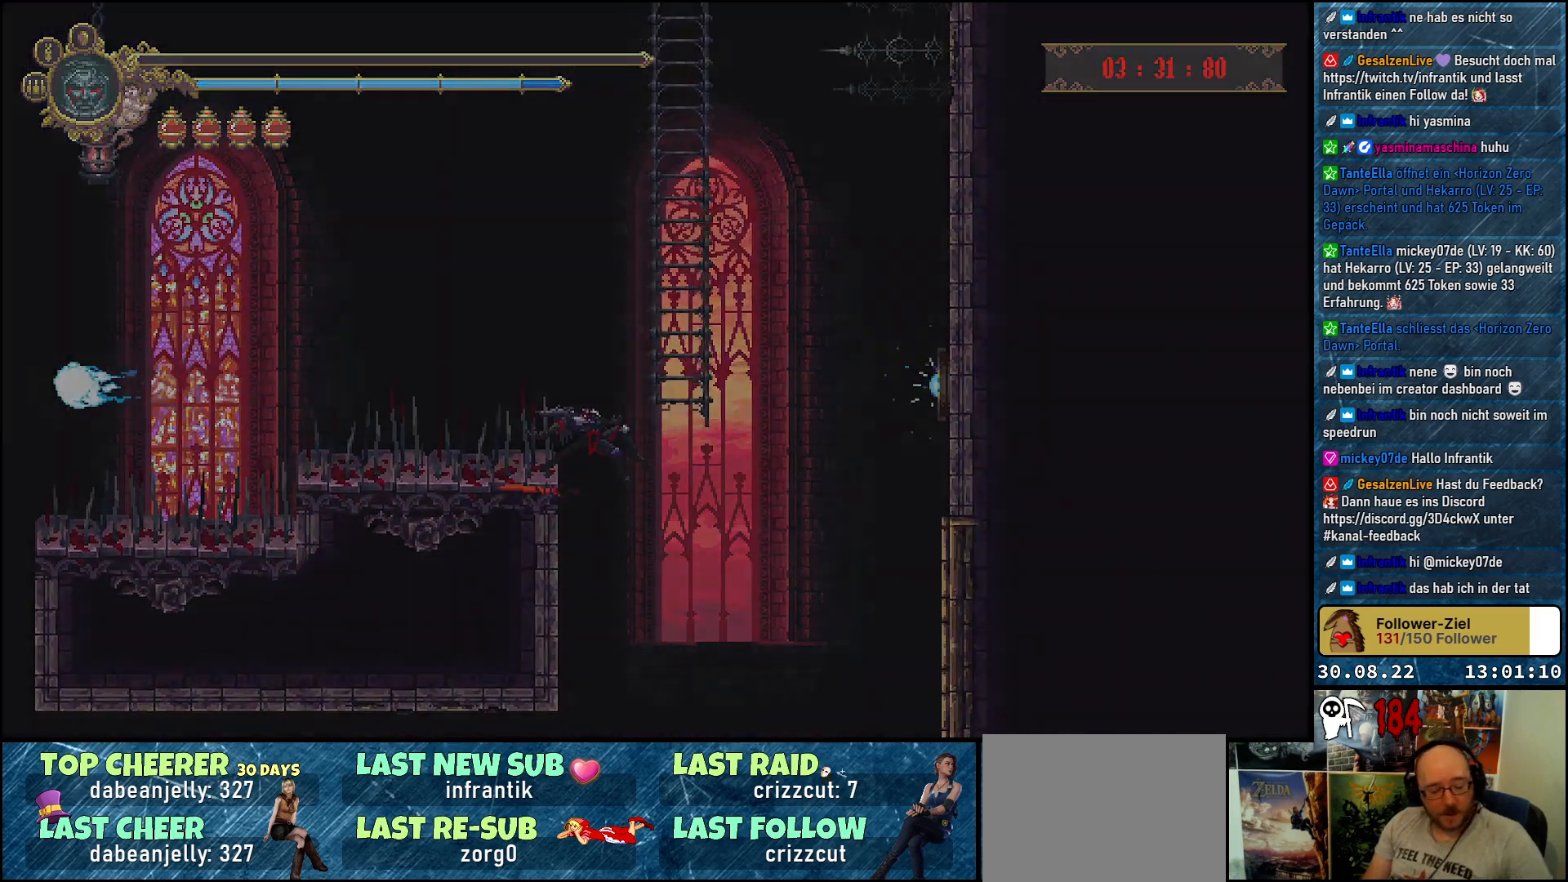
{"buttons": [], "left_stick": "center", "right_stick": "center", "events": []}
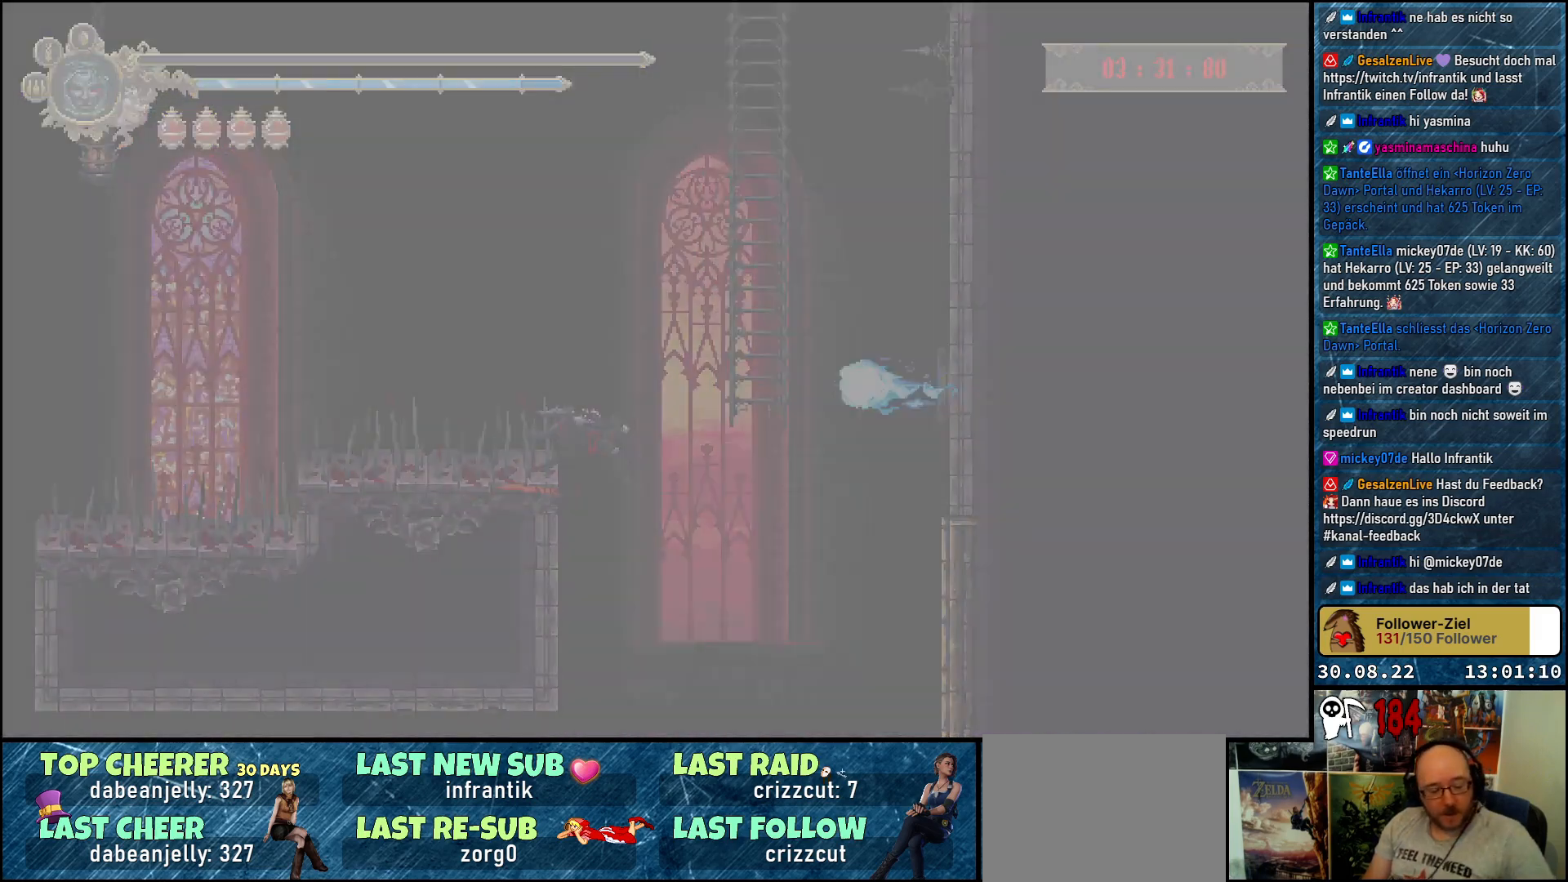
{"buttons": [], "left_stick": "center", "right_stick": "center", "events": []}
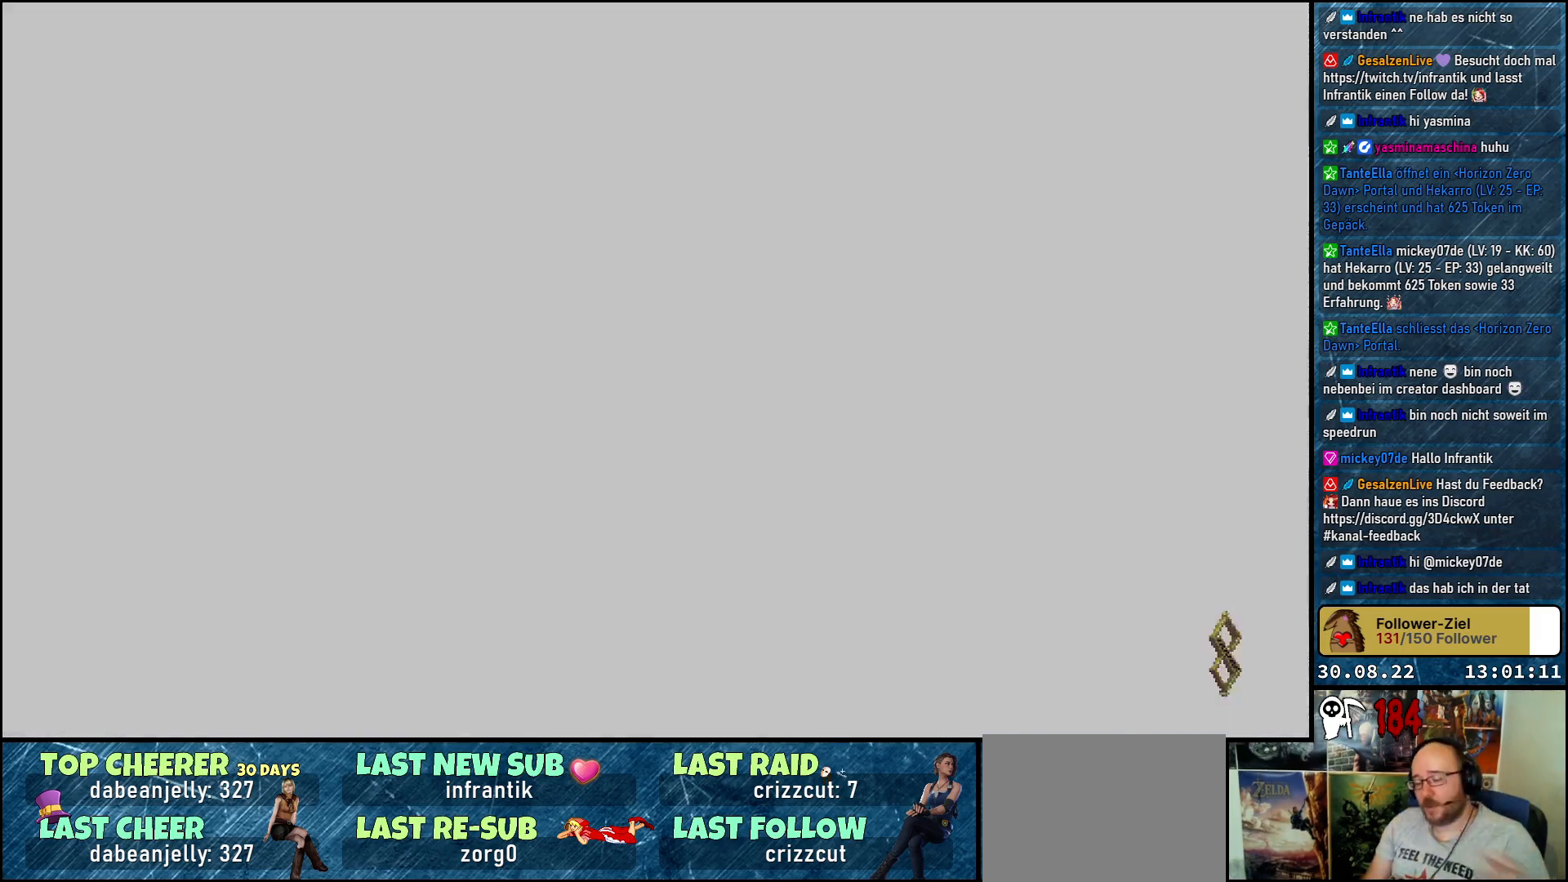
{"buttons": [], "left_stick": "center", "right_stick": "center", "events": []}
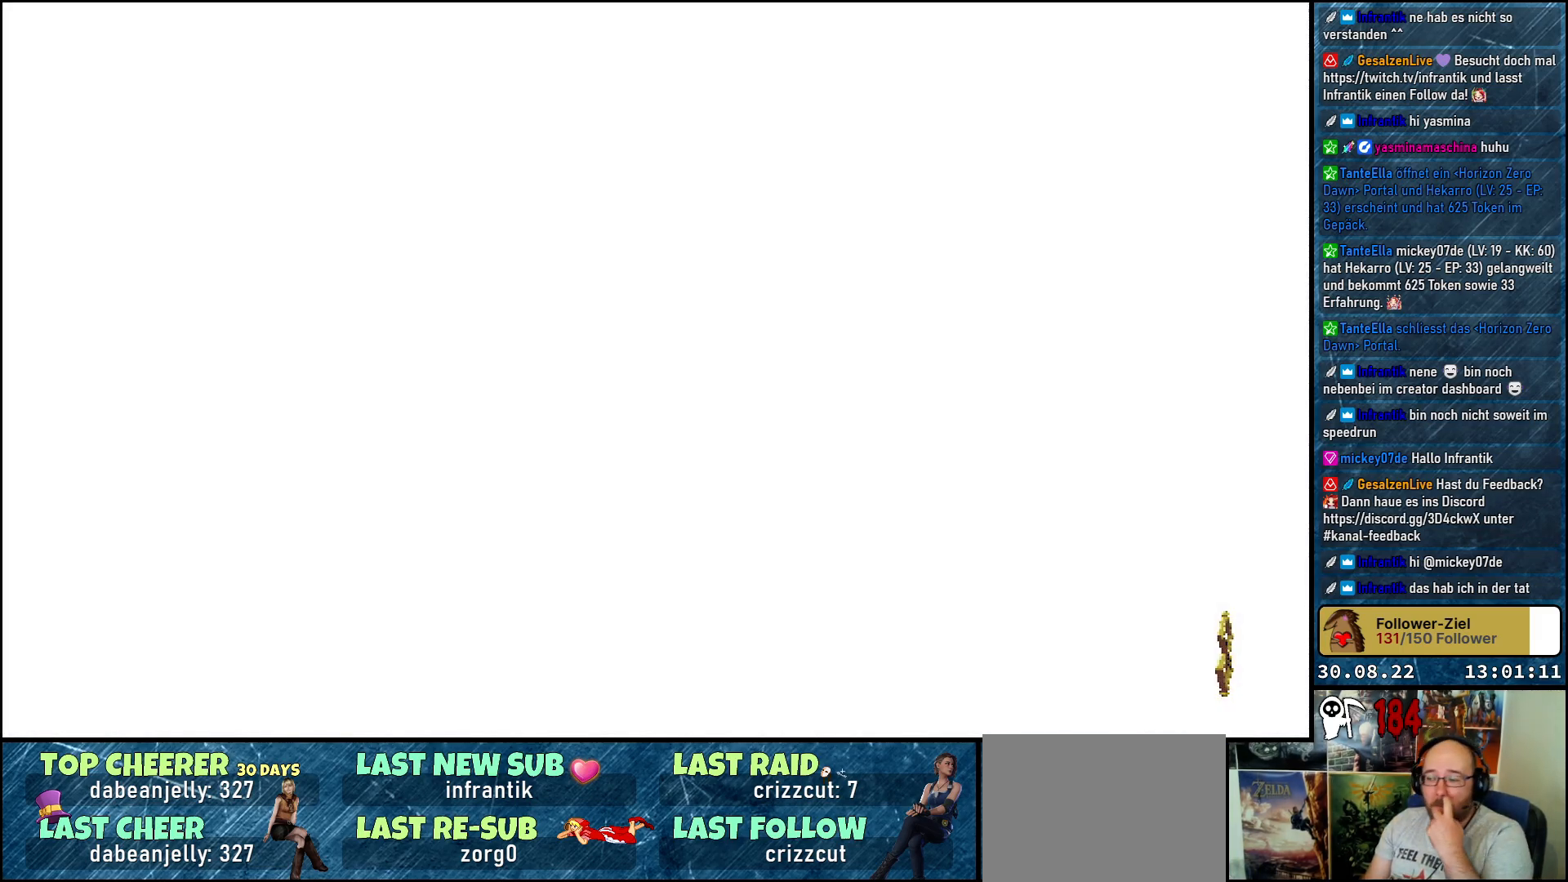
{"buttons": [], "left_stick": "center", "right_stick": "center", "events": []}
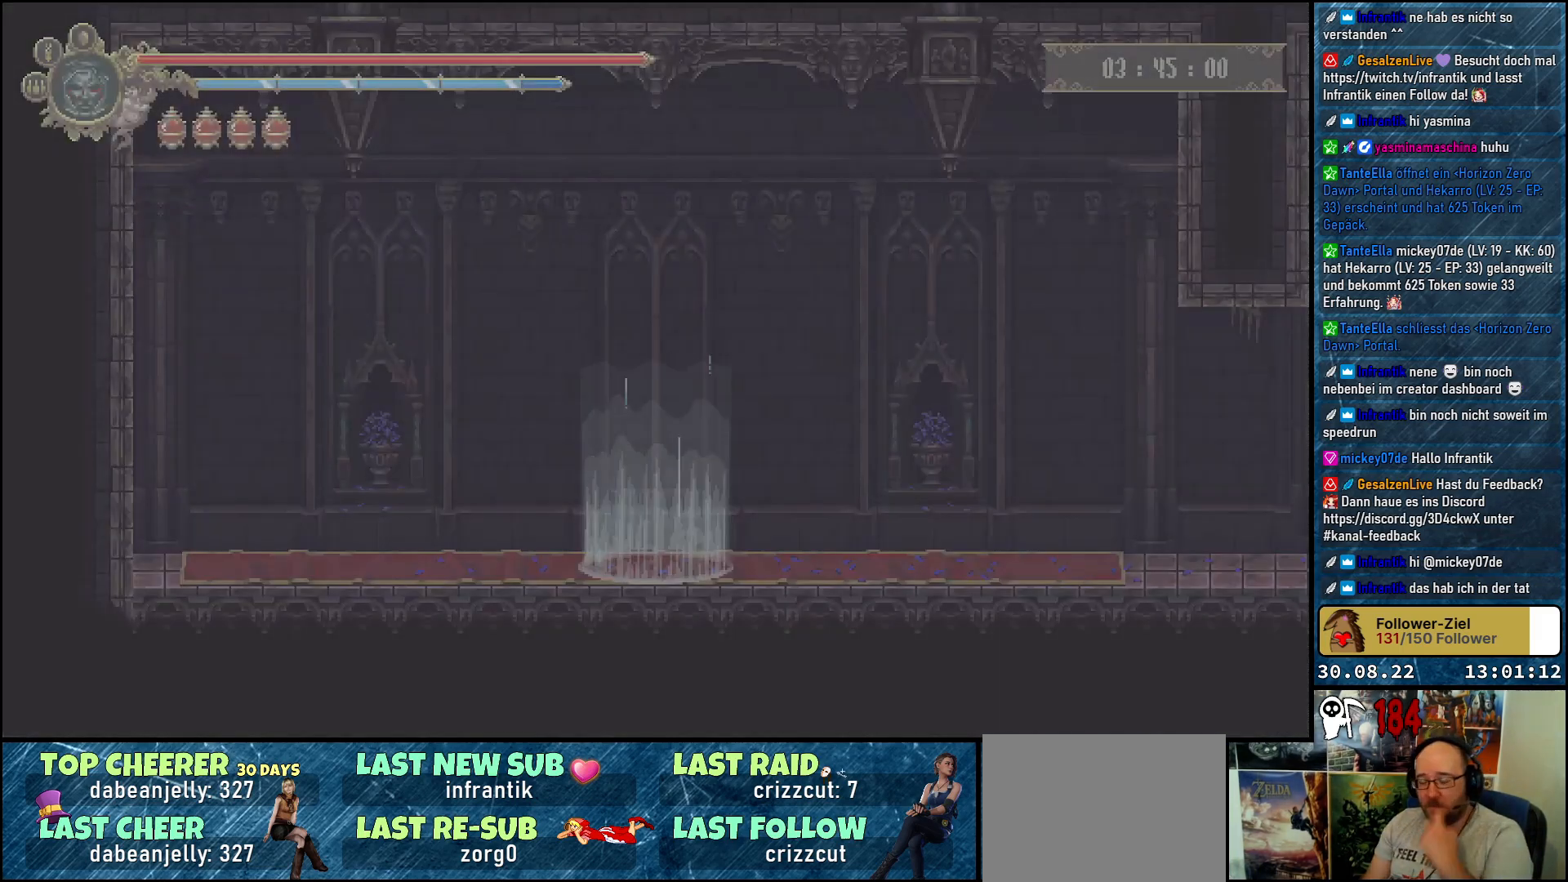
{"buttons": [], "left_stick": "center", "right_stick": "center", "events": []}
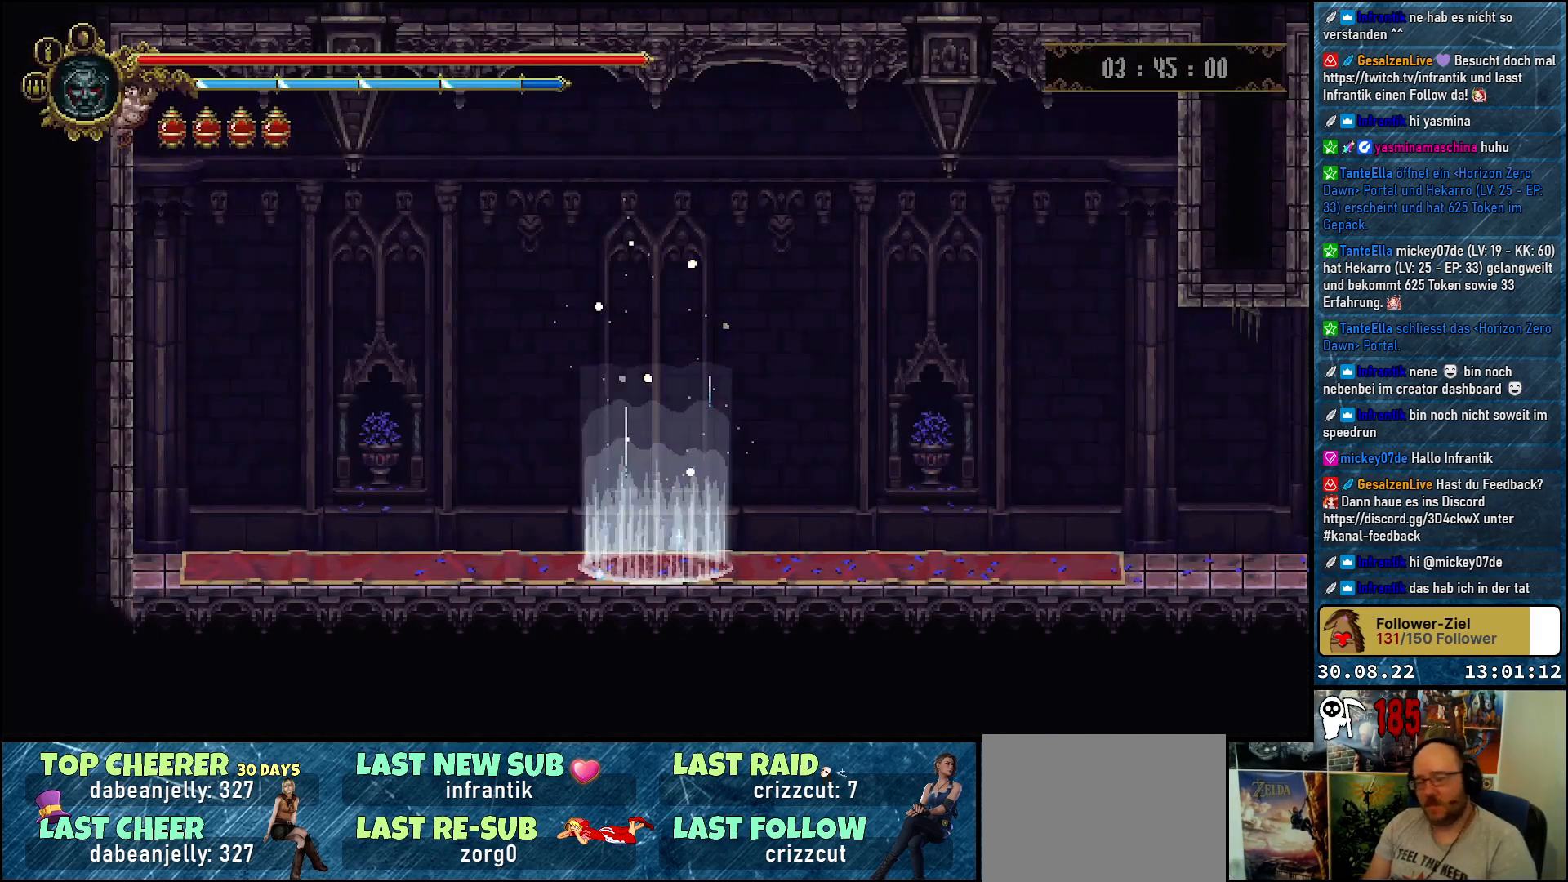
{"buttons": [], "left_stick": "center", "right_stick": "center", "events": []}
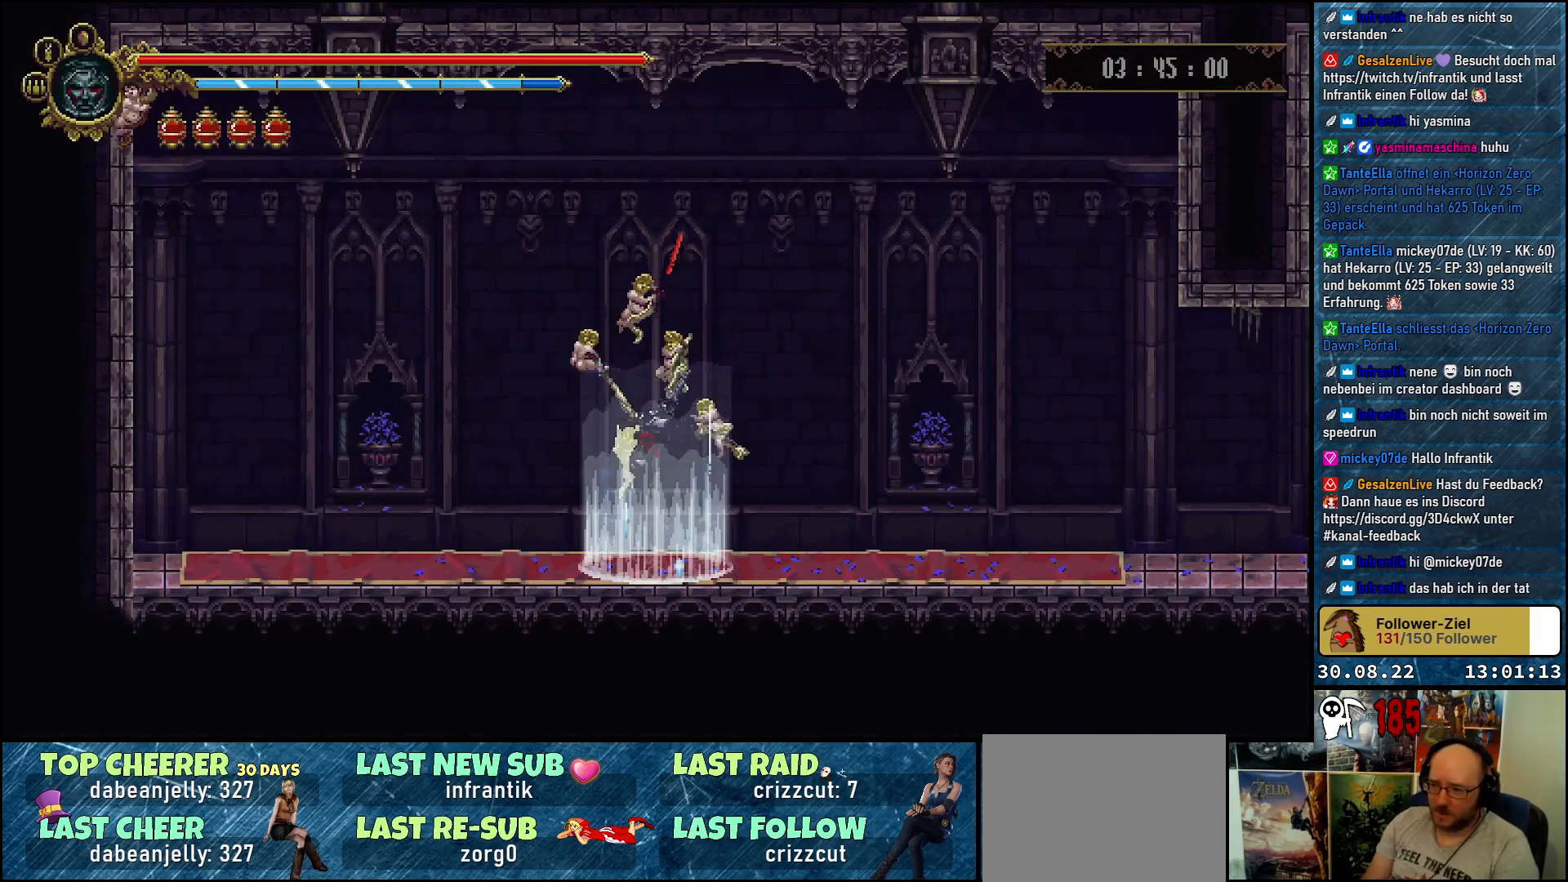
{"buttons": ["DPAD_RIGHT"], "left_stick": "center", "right_stick": "center", "events": [[200, "DPAD_RIGHT", "down"]]}
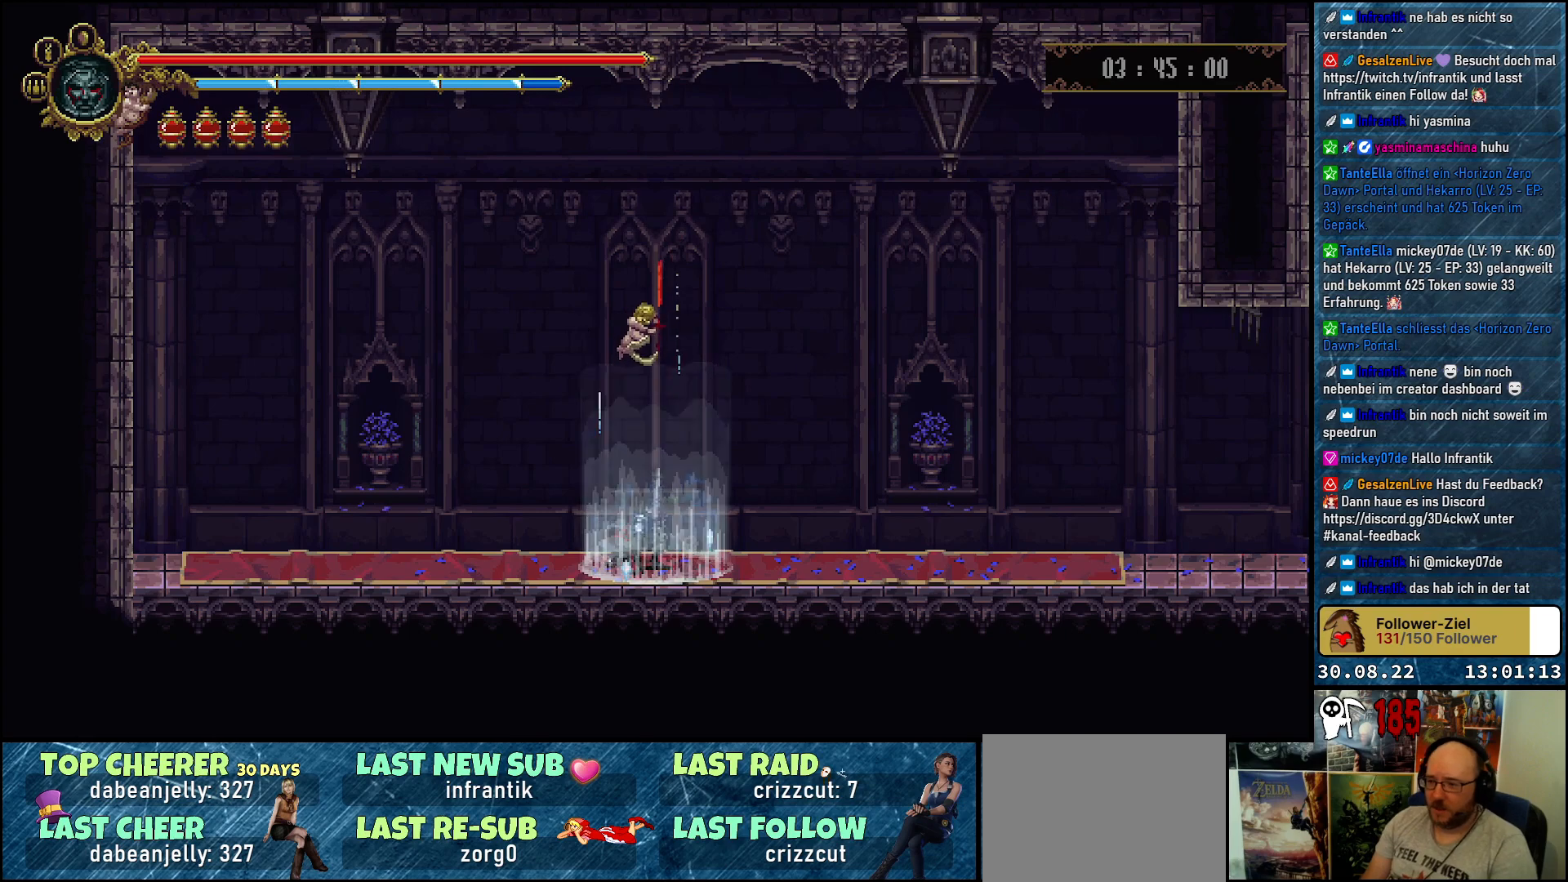
{"buttons": ["DPAD_RIGHT"], "left_stick": "center", "right_stick": "center", "events": []}
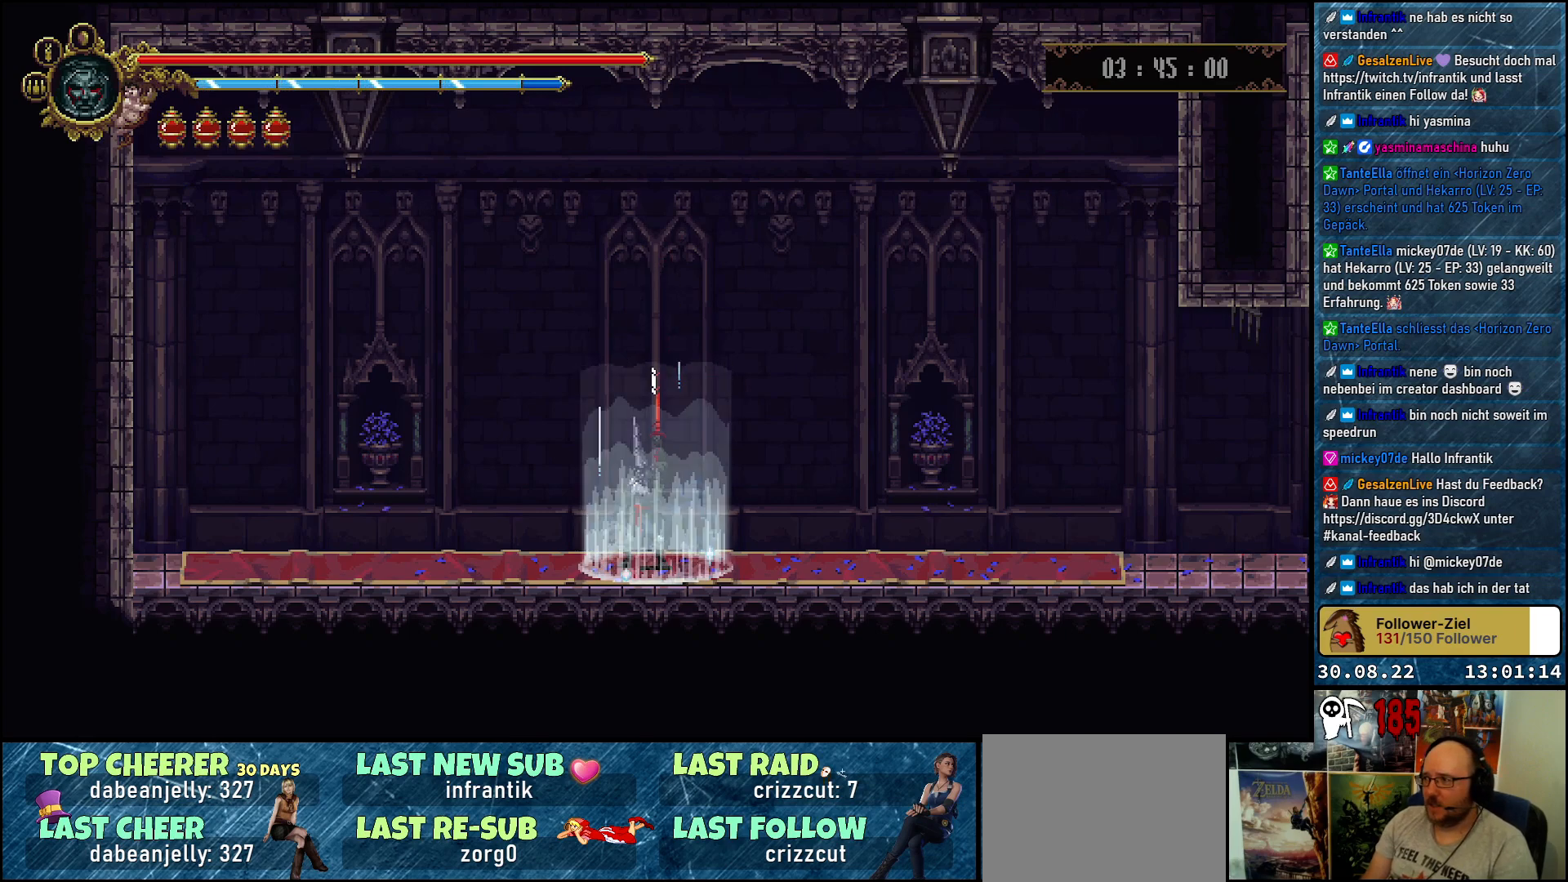
{"buttons": ["DPAD_RIGHT"], "left_stick": "center", "right_stick": "center", "events": []}
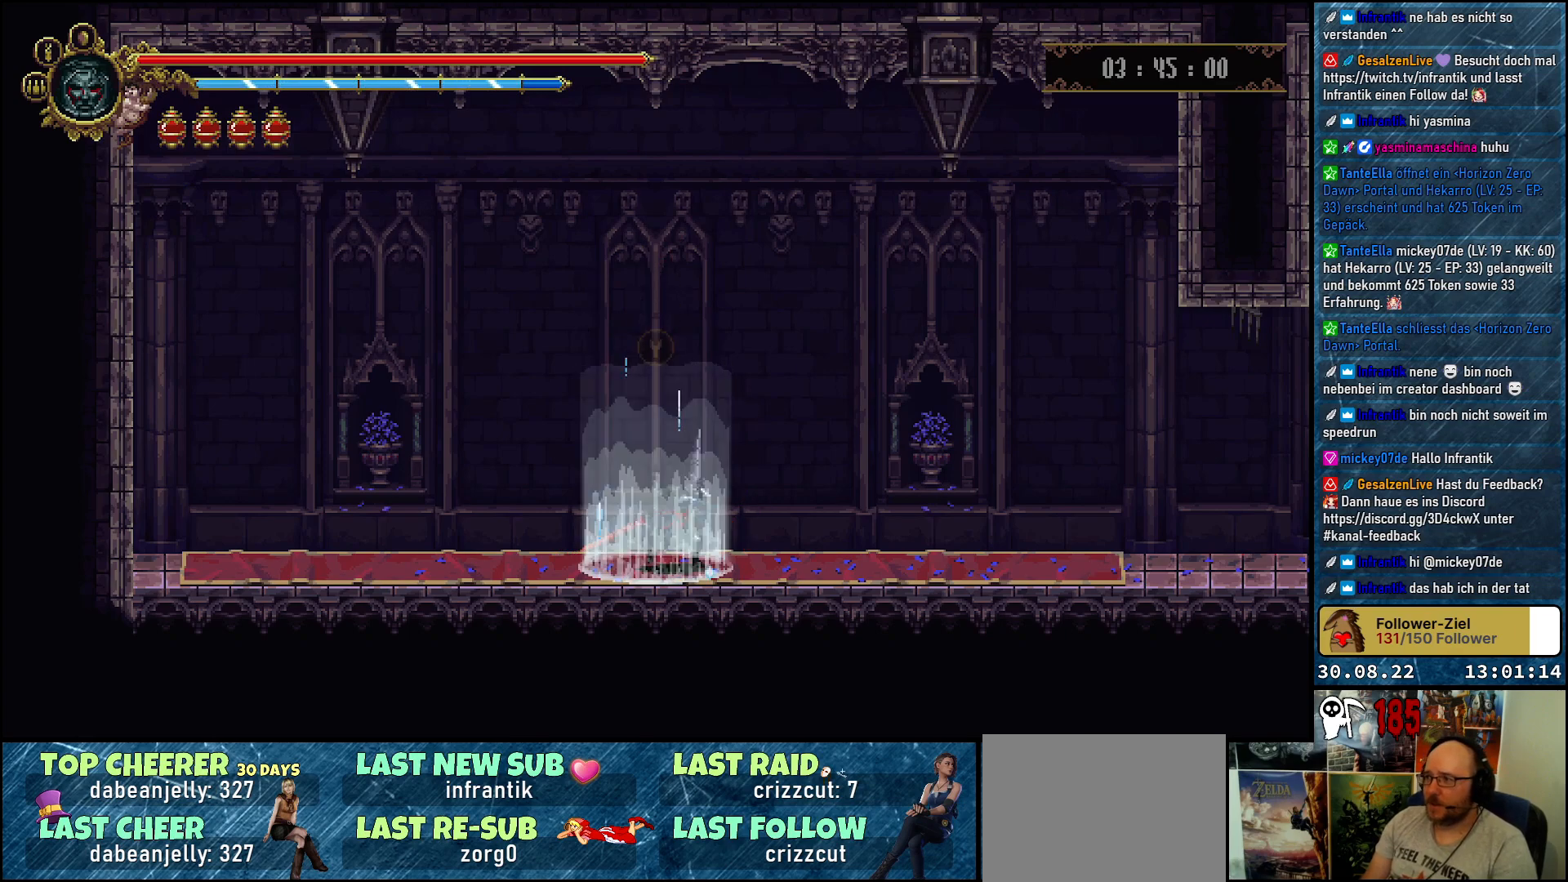
{"buttons": ["DPAD_RIGHT"], "left_stick": "center", "right_stick": "center", "events": []}
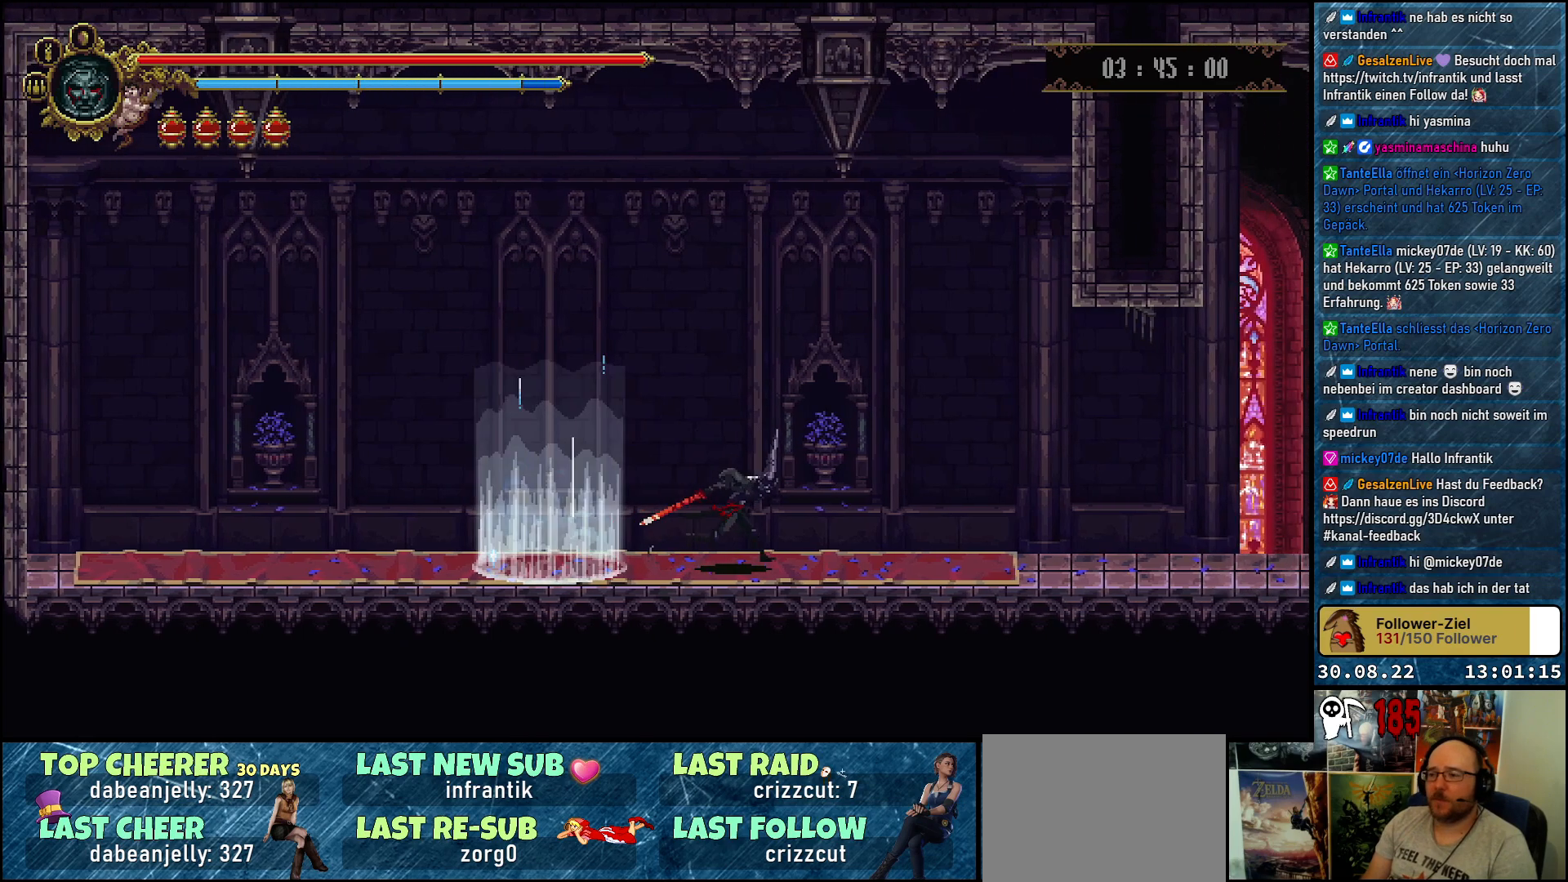
{"buttons": ["DPAD_RIGHT"], "left_stick": "center", "right_stick": "center", "events": [[333, "R2", "down"], [500, "R2", "up"]]}
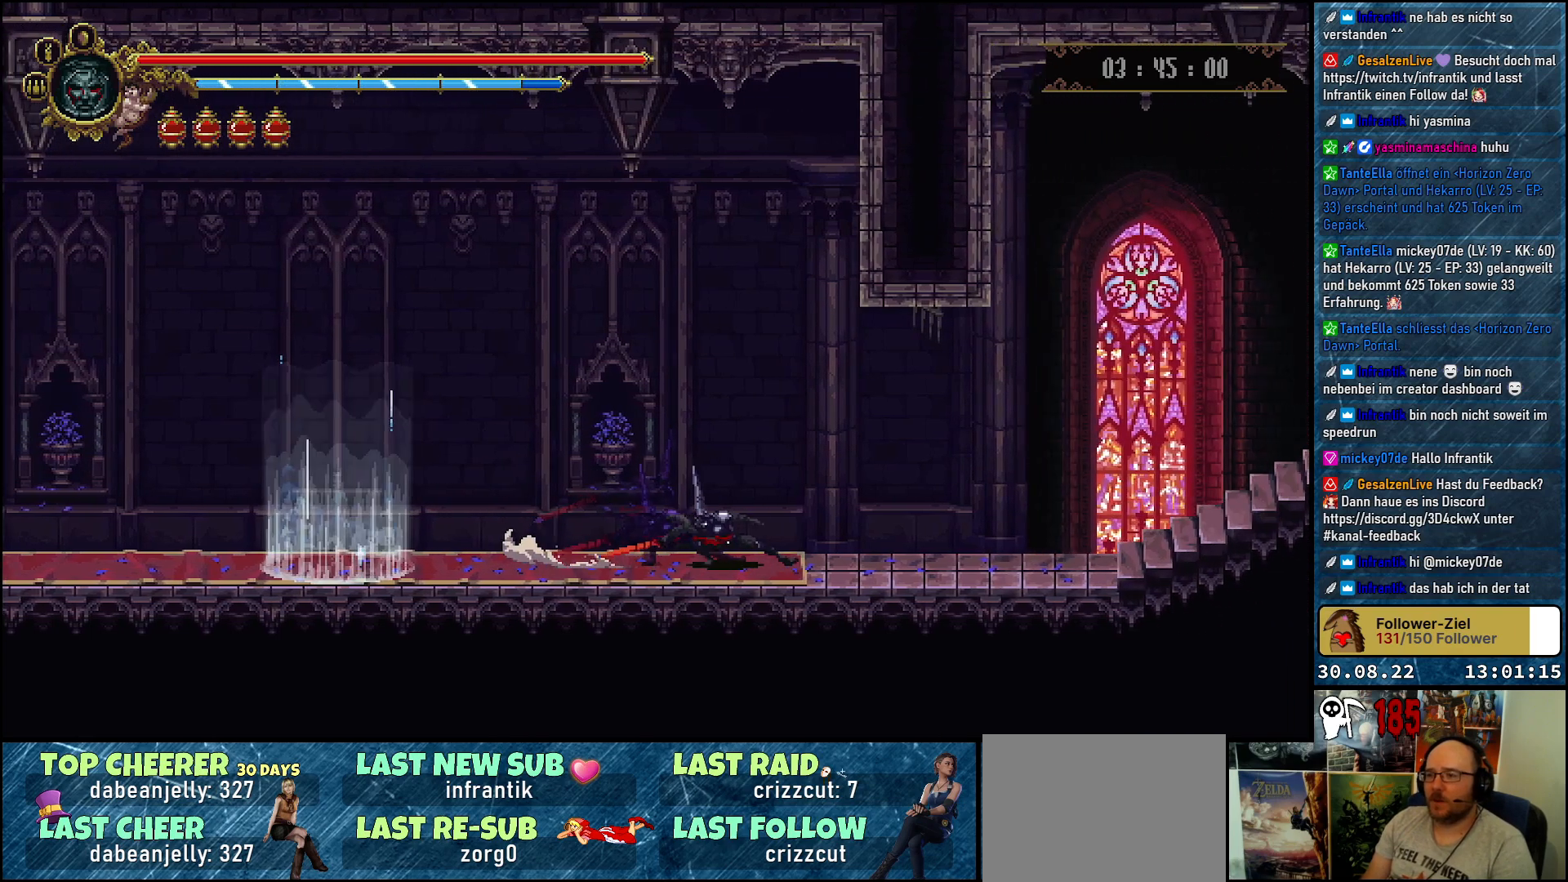
{"buttons": ["DPAD_RIGHT"], "left_stick": "center", "right_stick": "center", "events": []}
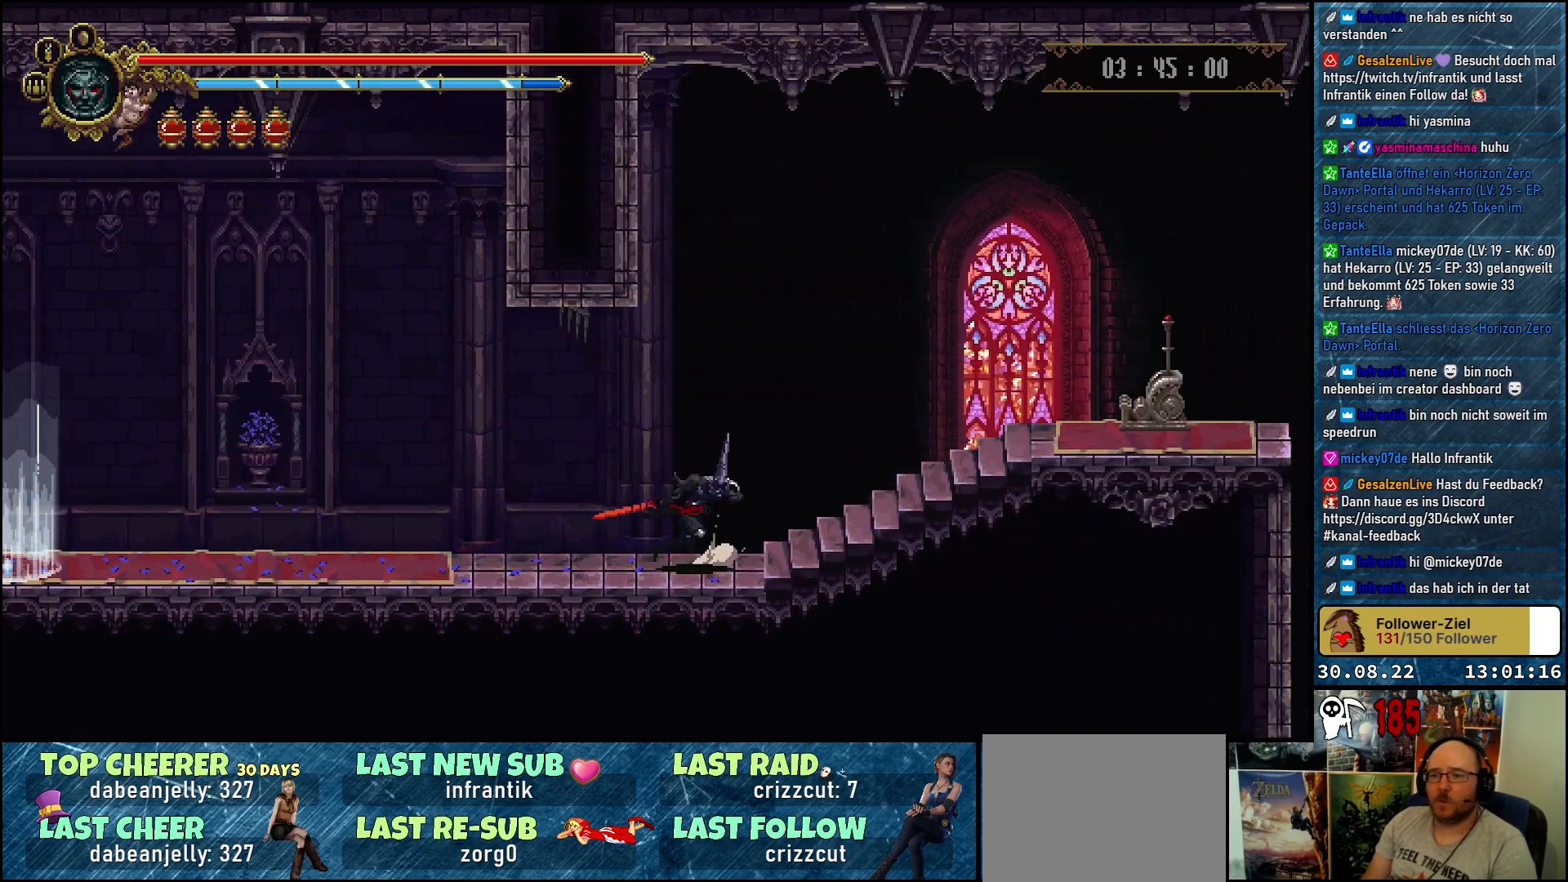
{"buttons": ["DPAD_RIGHT"], "left_stick": "center", "right_stick": "center", "events": []}
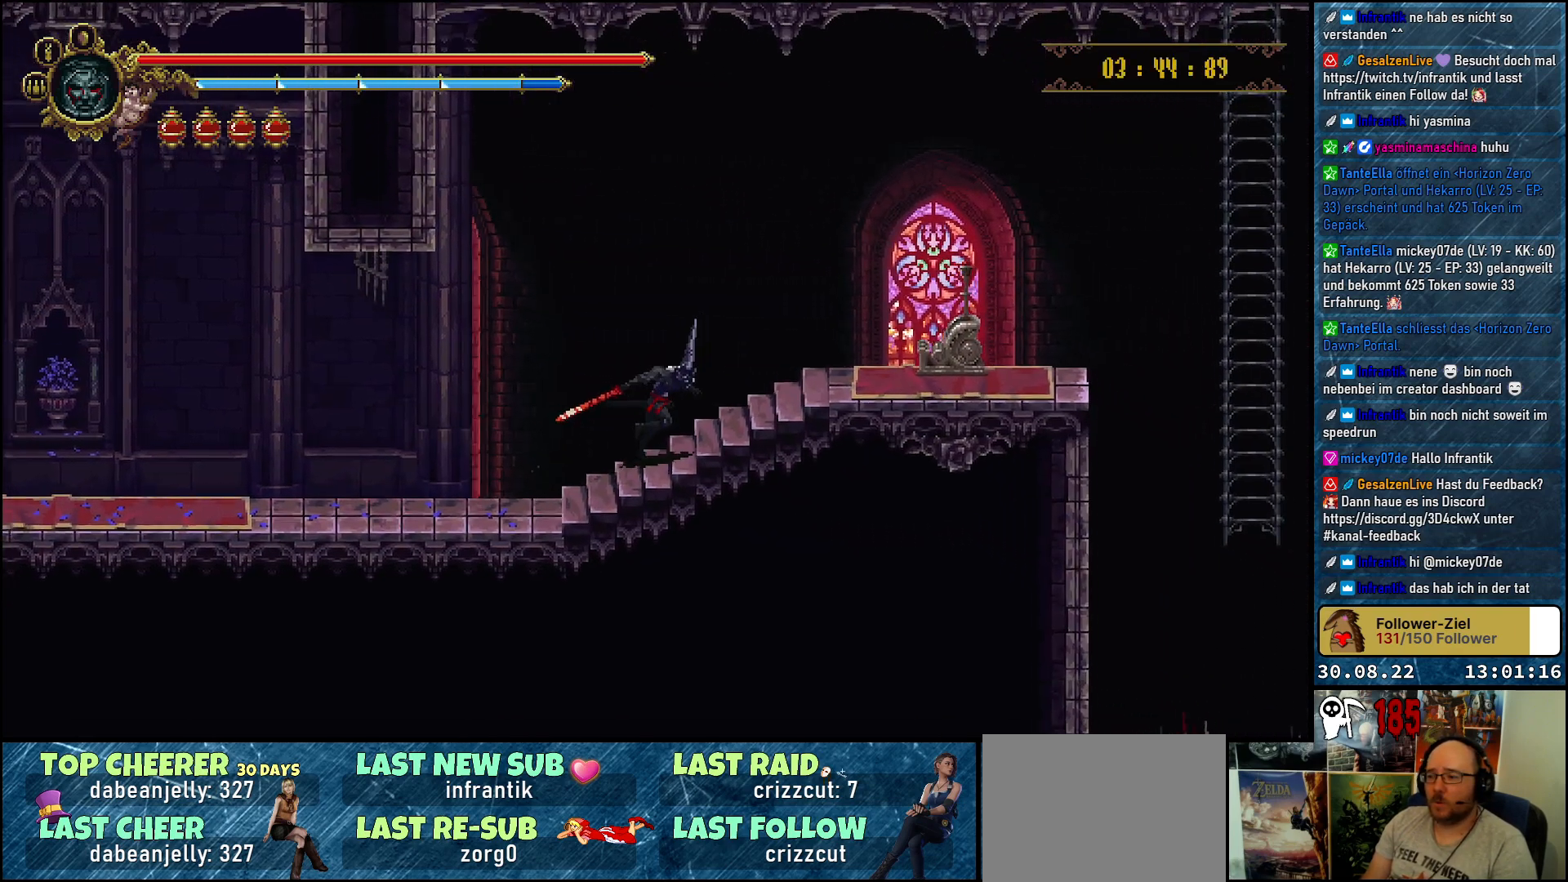
{"buttons": ["DPAD_RIGHT"], "left_stick": "center", "right_stick": "center", "events": []}
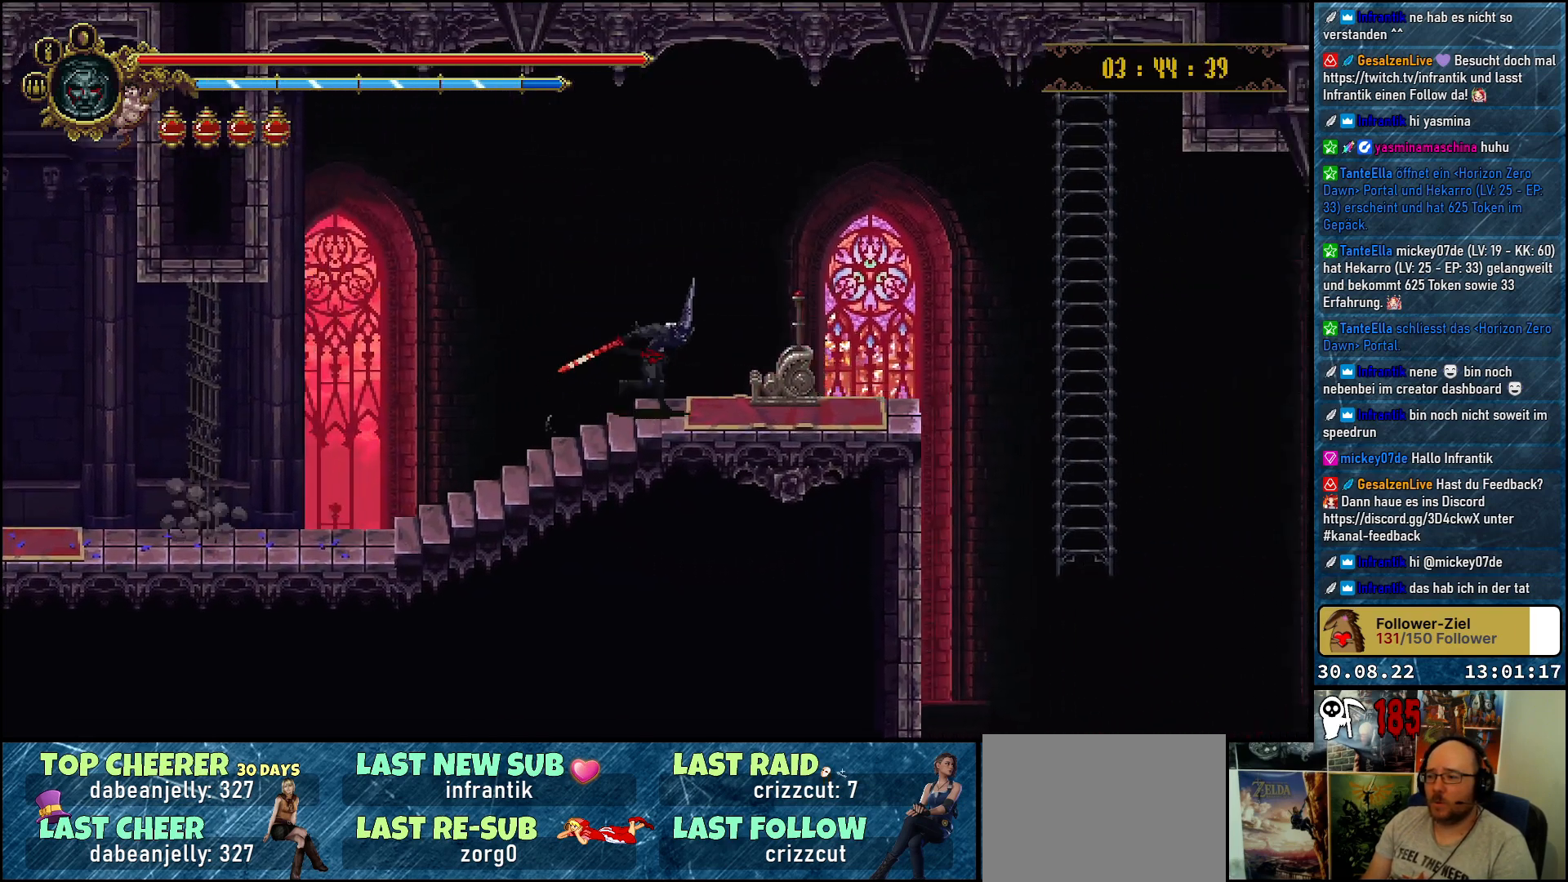
{"buttons": ["Y"], "left_stick": "center", "right_stick": "center", "events": [[167, "Y", "down"], [183, "DPAD_RIGHT", "up"], [250, "Y", "up"], [317, "Y", "down"], [400, "Y", "up"], [500, "Y", "down"]]}
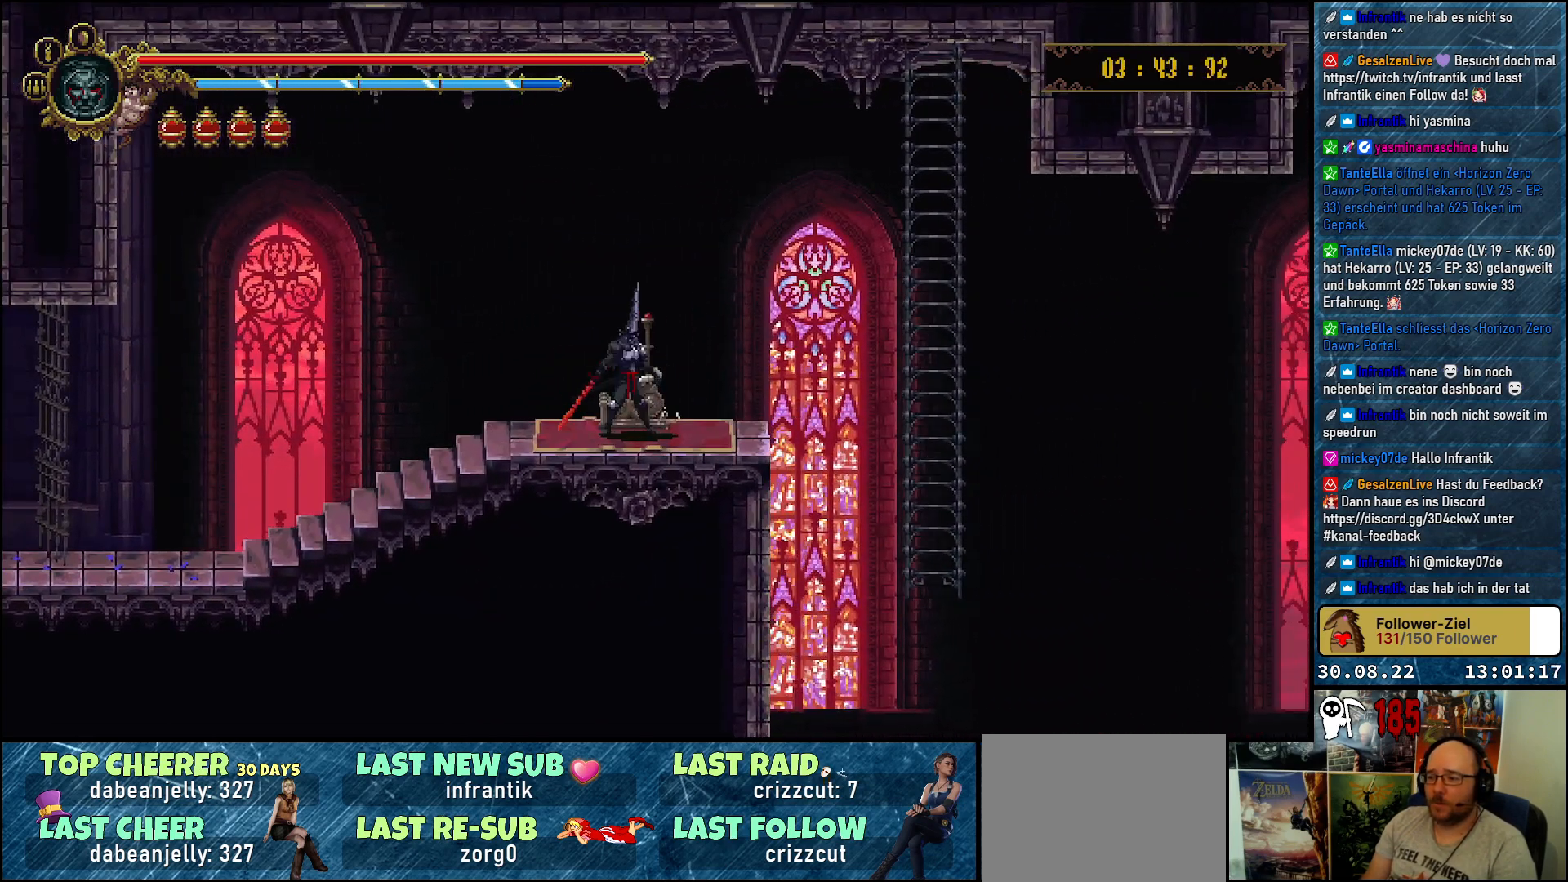
{"buttons": [], "left_stick": "center", "right_stick": "center", "events": [[17, "Y", "up"]]}
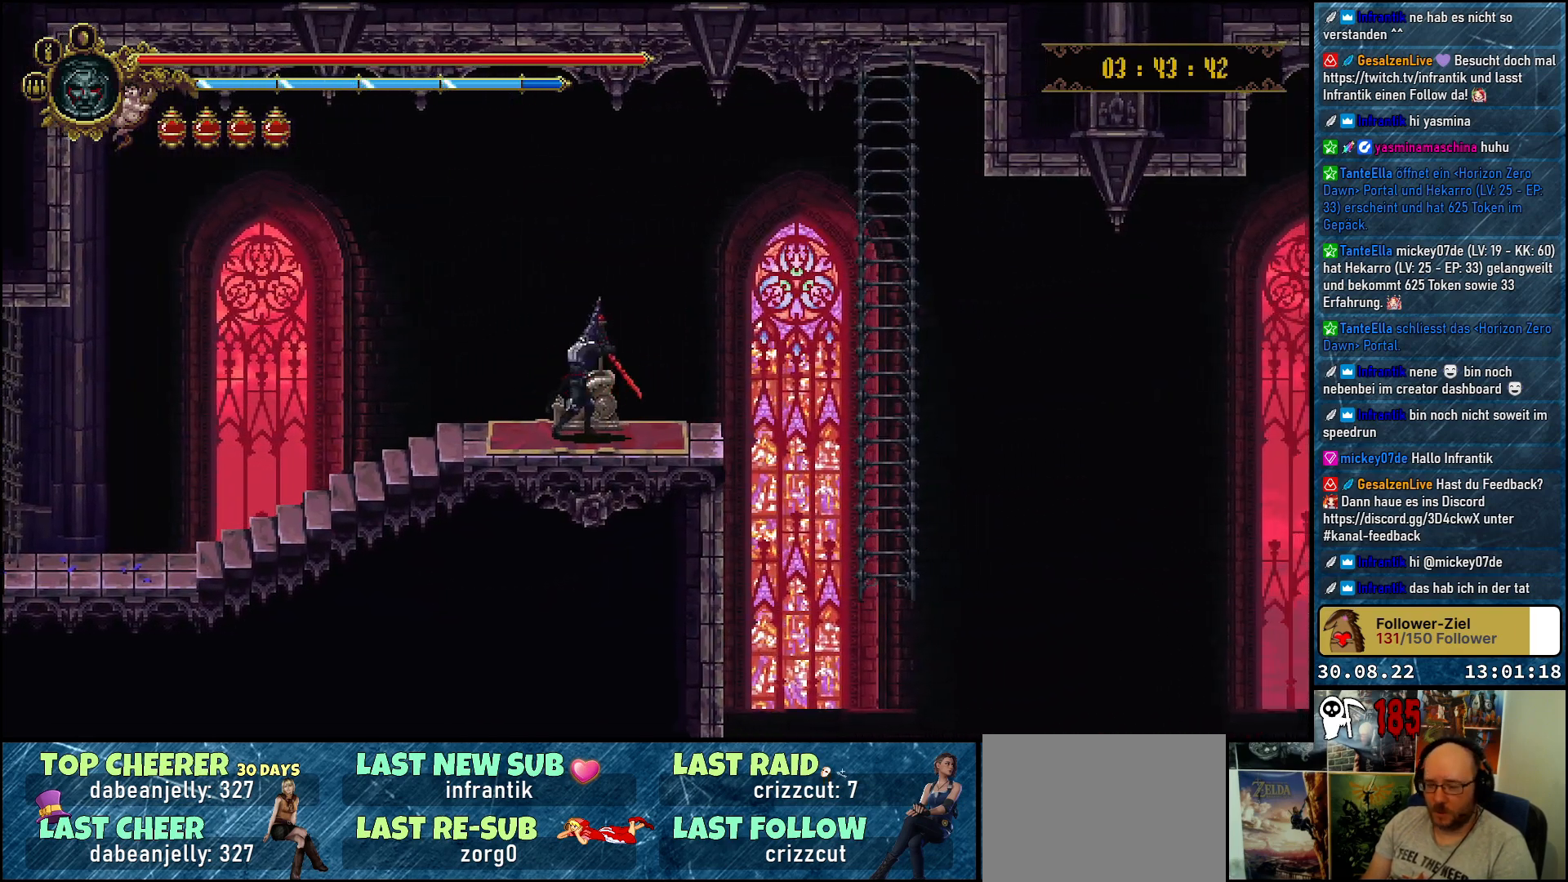
{"buttons": [], "left_stick": "center", "right_stick": "center", "events": []}
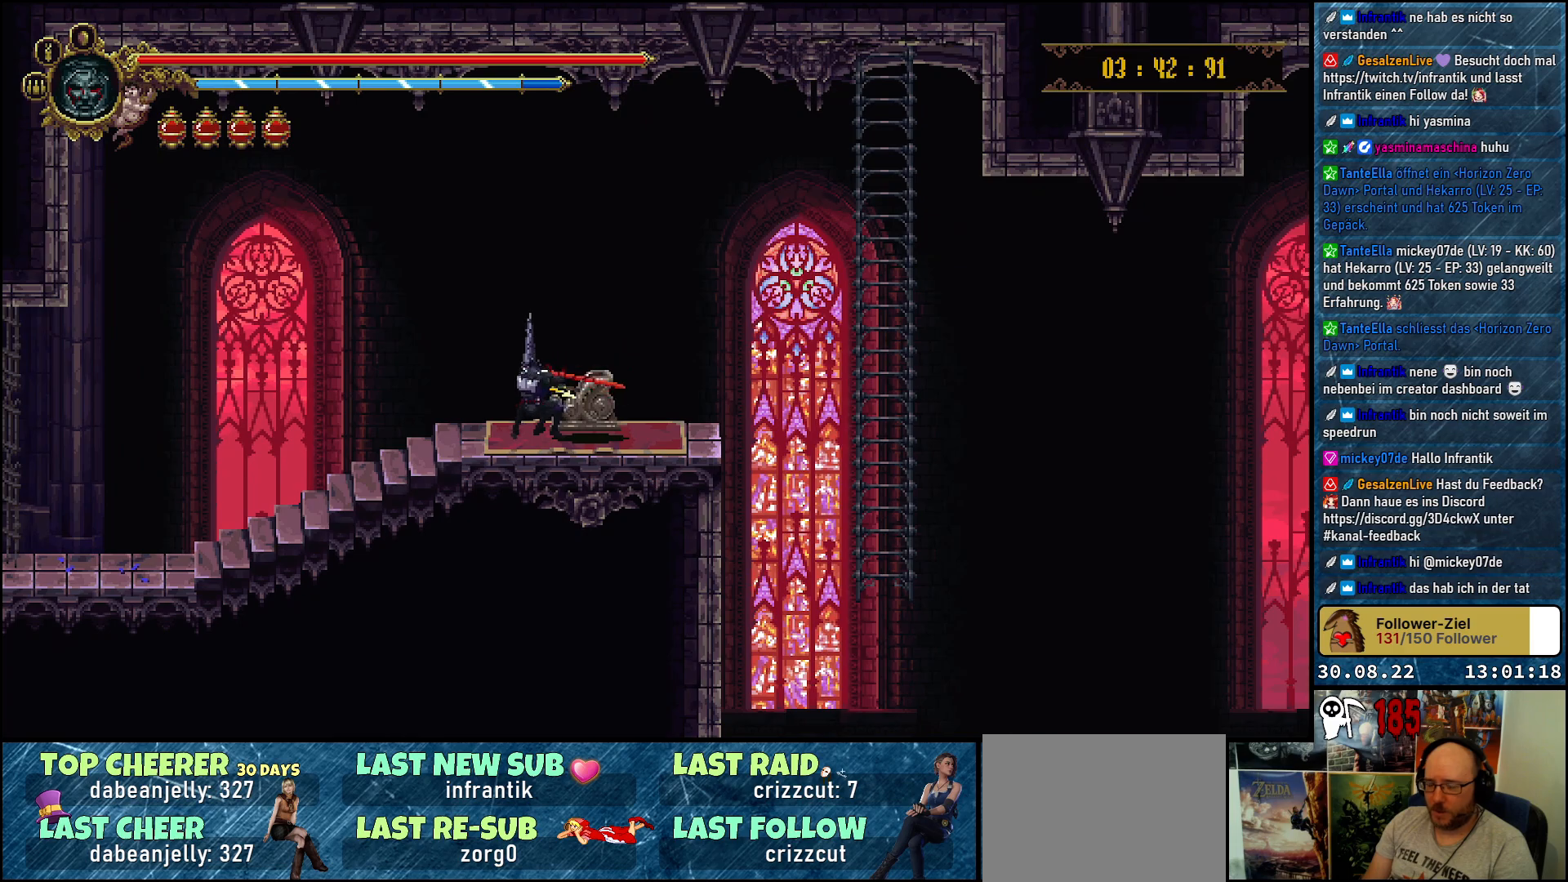
{"buttons": [], "left_stick": "center", "right_stick": "center", "events": []}
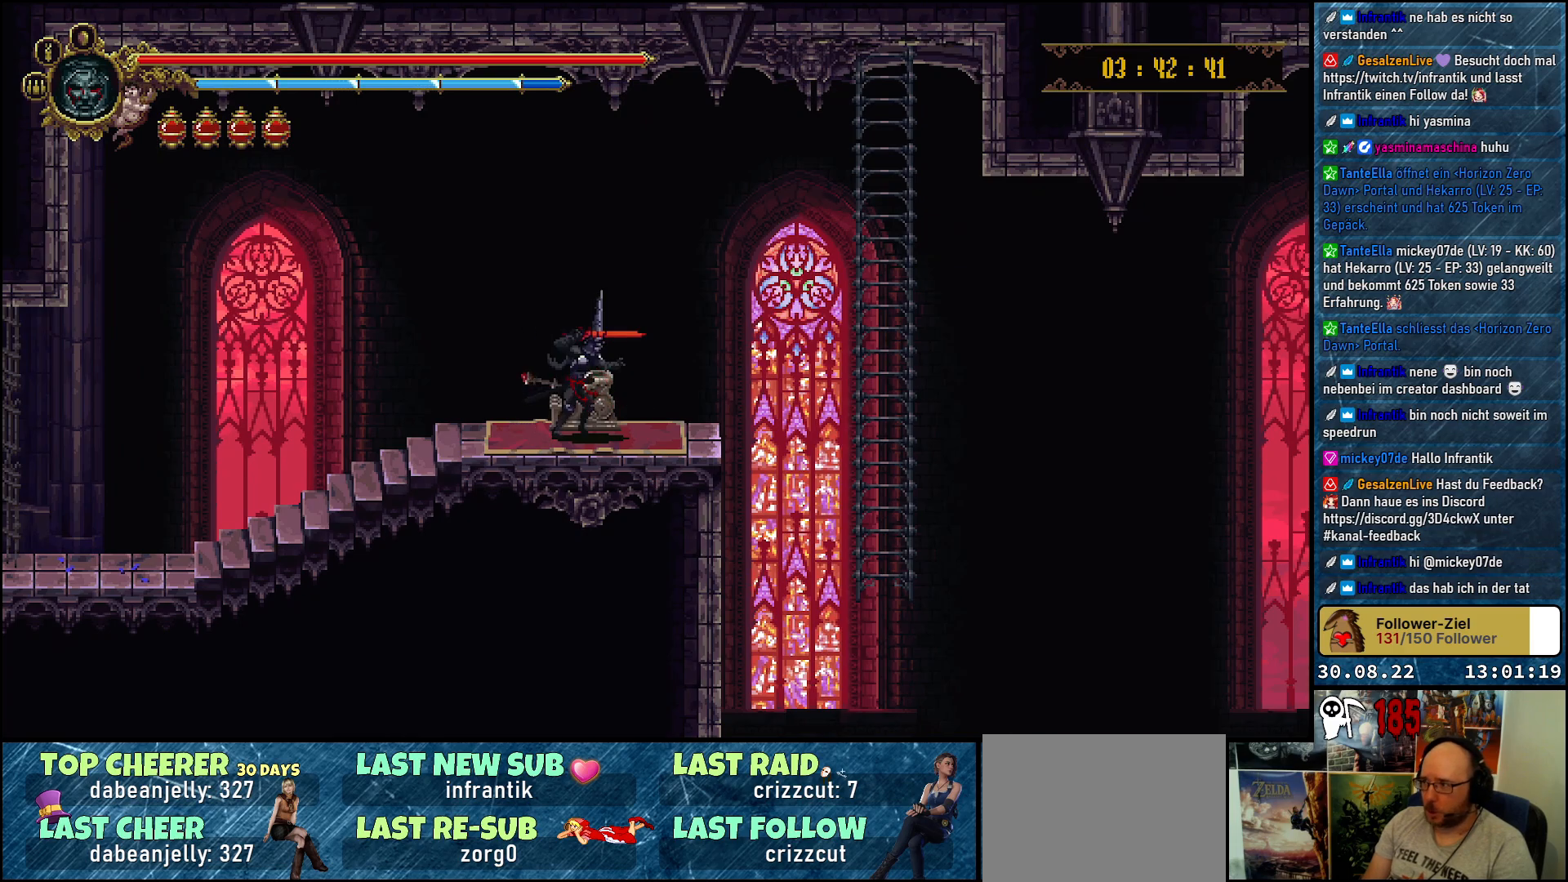
{"buttons": ["DPAD_RIGHT"], "left_stick": "center", "right_stick": "center", "events": [[200, "DPAD_RIGHT", "down"]]}
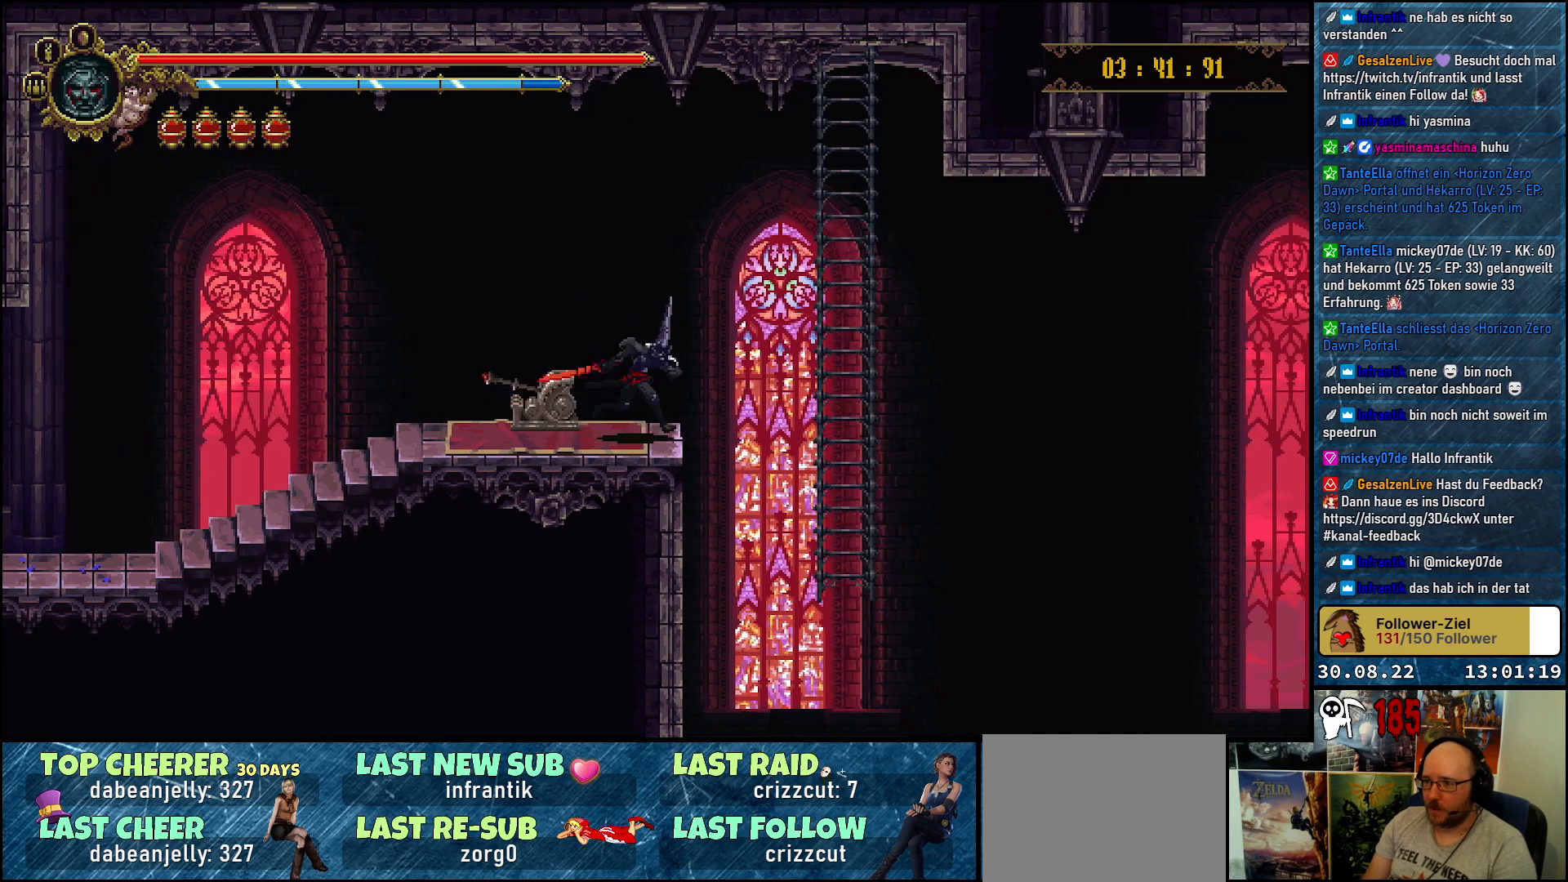
{"buttons": ["DPAD_RIGHT"], "left_stick": "center", "right_stick": "center", "events": []}